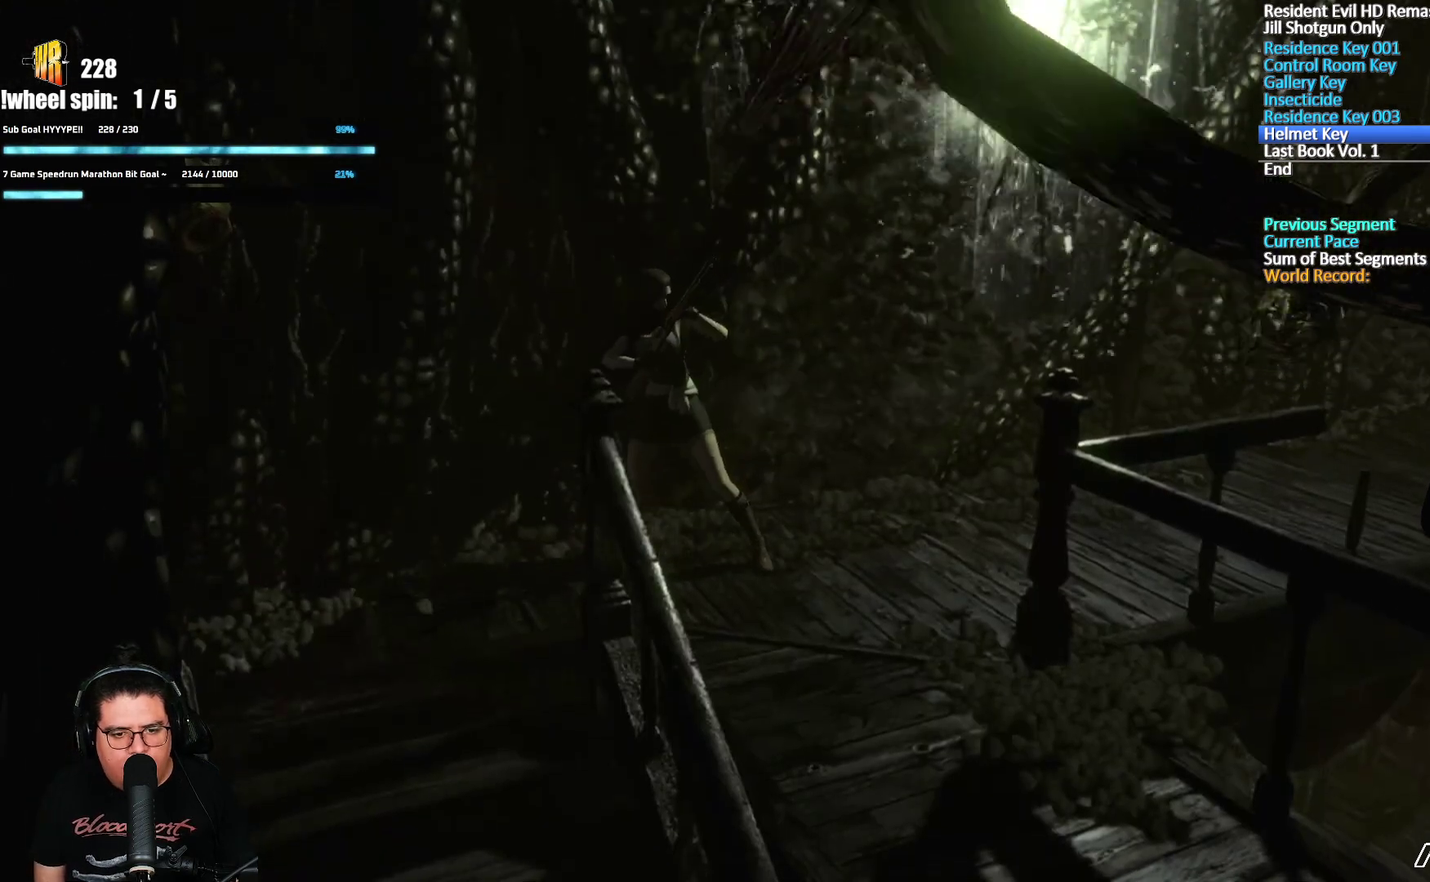
Gameplay with a controller (Xbox layout); each line is a JSON object with the inputs held at the frame after it. "events" lists button and stick changes between this image and that frame as [ms after this image, input, new state], when the widget could be followed in between. Not read: B.
{"buttons": ["L2", "R2"], "left_stick": "center", "right_stick": "center", "events": [[183, "left_stick", "up-left"], [233, "L2", "down"], [333, "left_stick", "center"], [367, "R2", "down"]]}
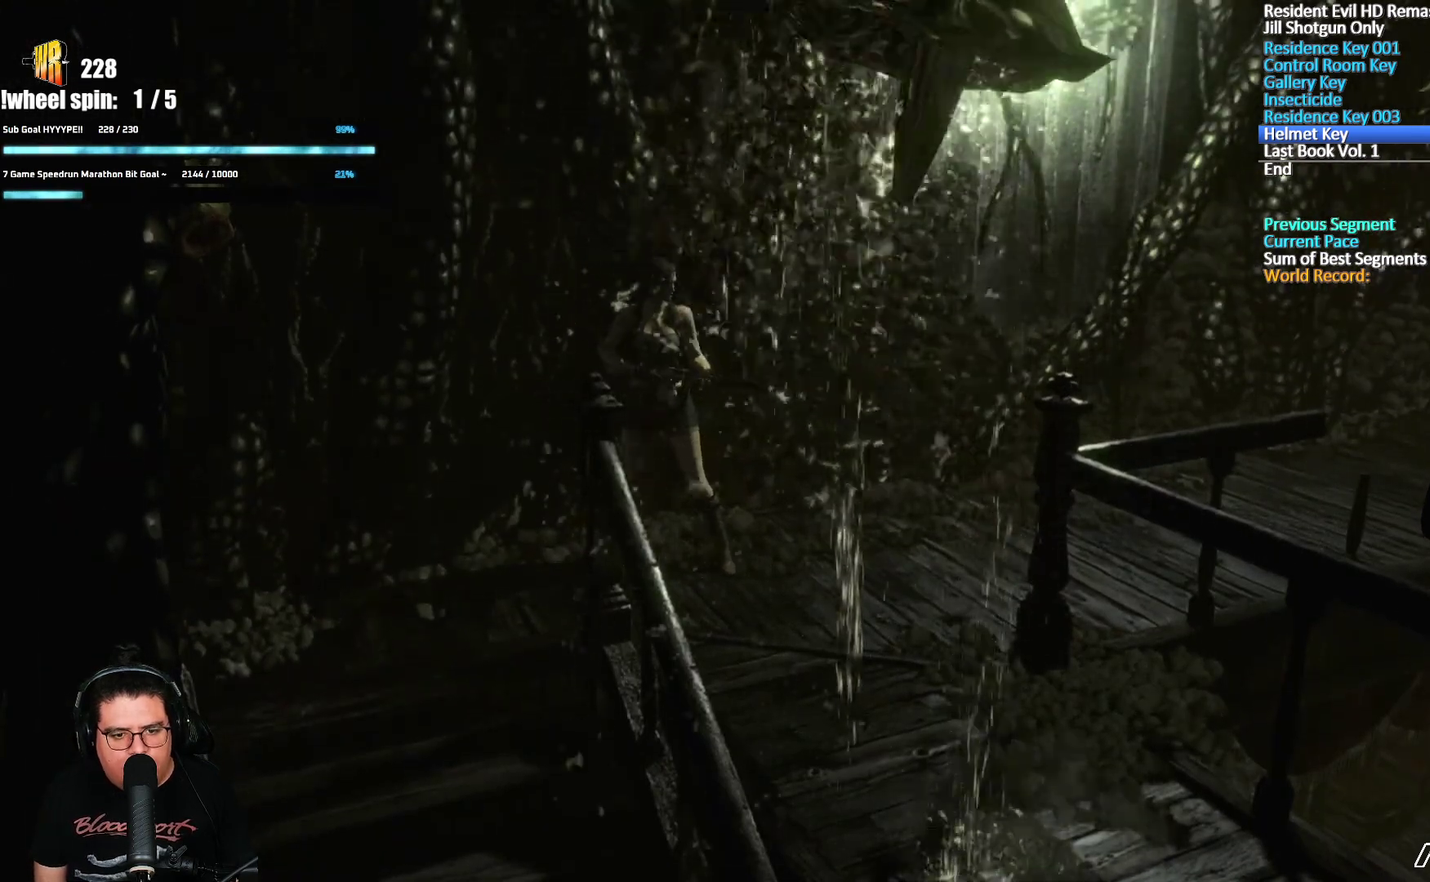
{"buttons": [], "left_stick": "center", "right_stick": "center", "events": [[433, "R2", "up"], [483, "L2", "up"]]}
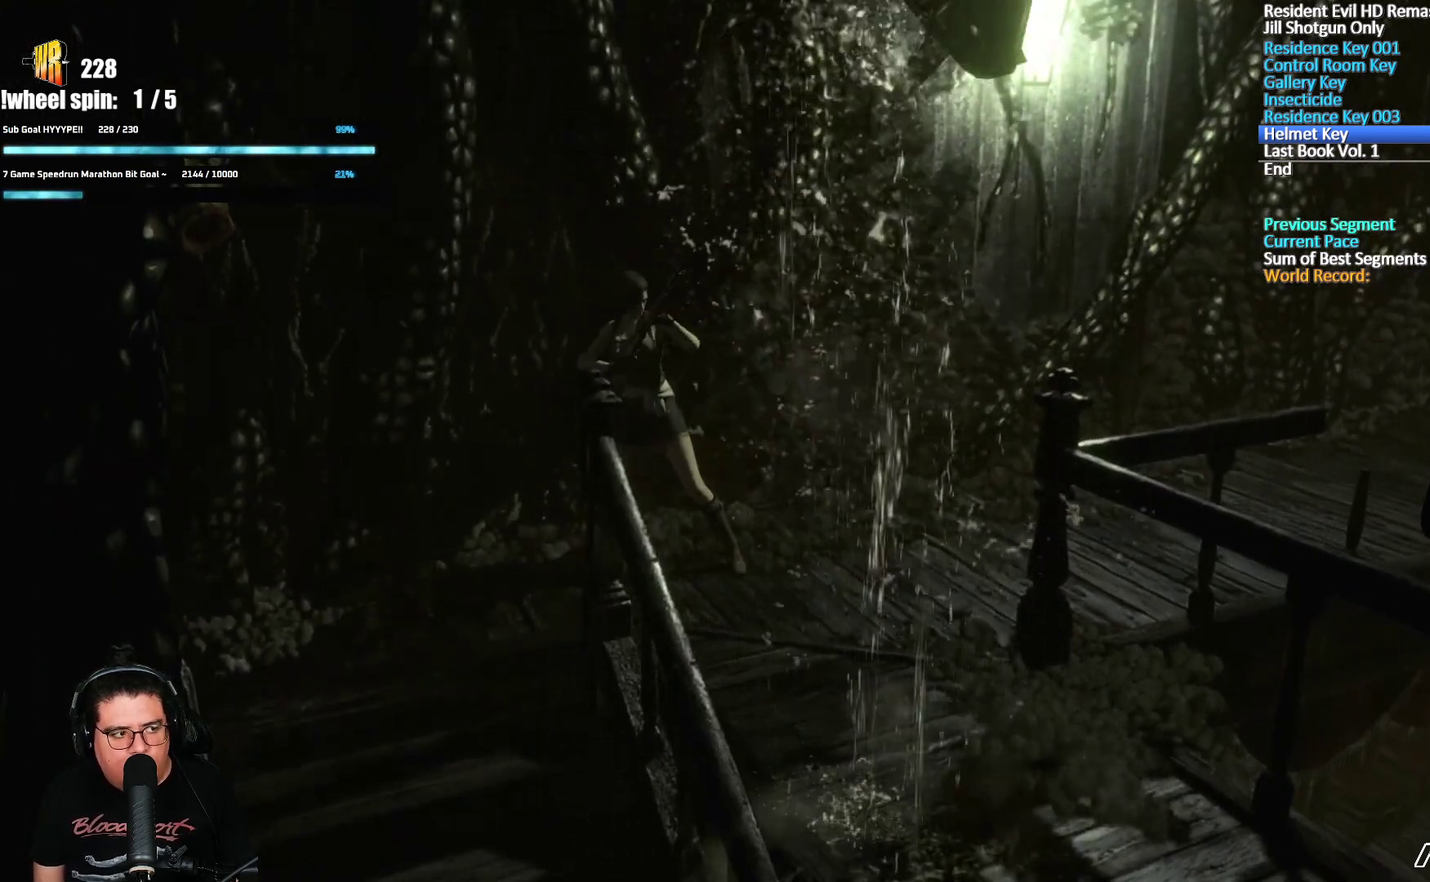
{"buttons": ["L2", "R2"], "left_stick": "center", "right_stick": "center", "events": [[300, "left_stick", "up"], [367, "L2", "down"], [450, "left_stick", "center"], [483, "R2", "down"]]}
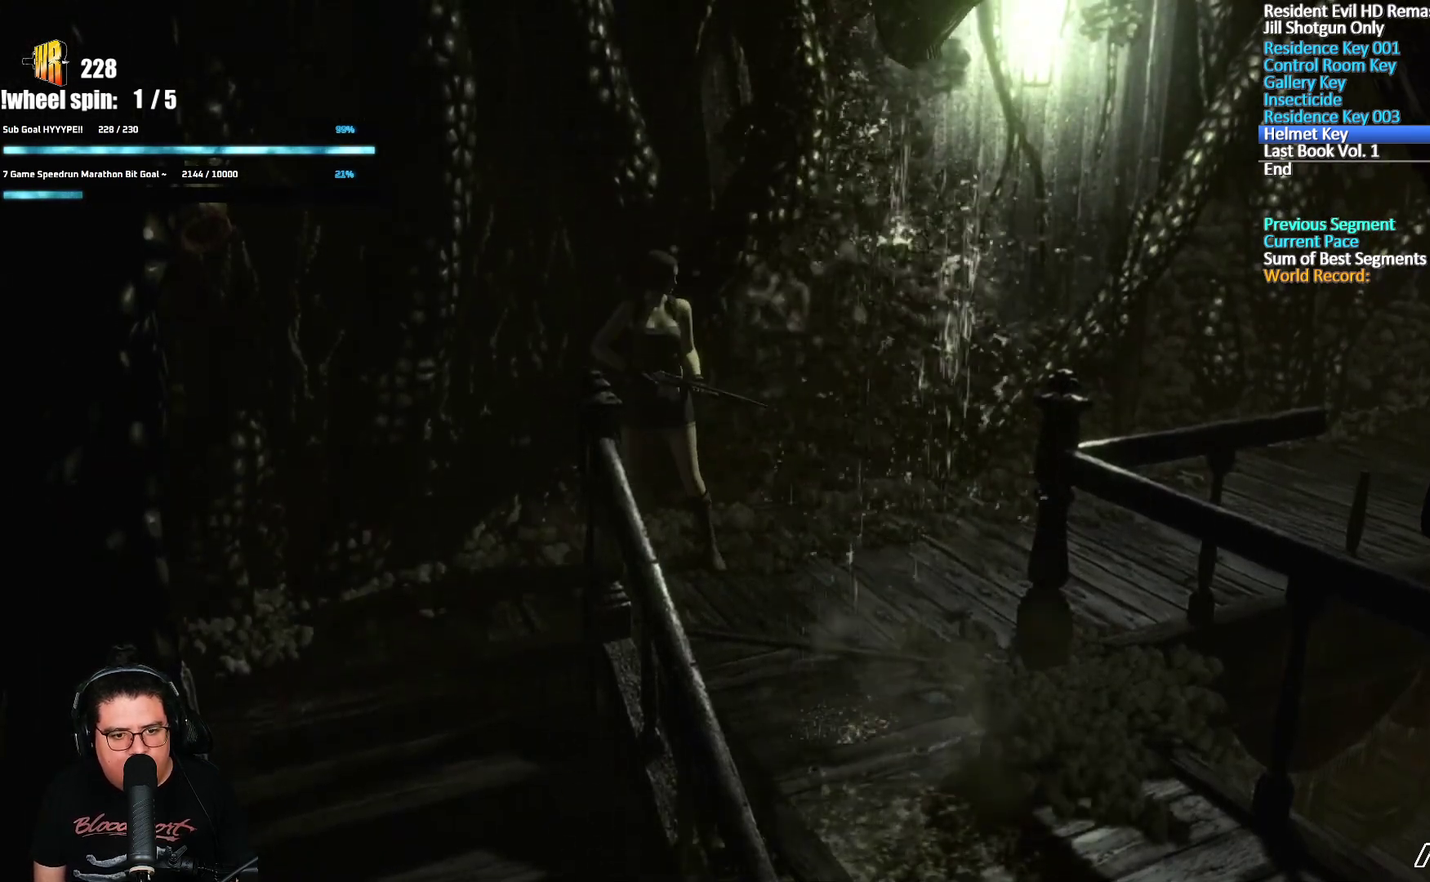
{"buttons": ["L2", "R2"], "left_stick": "center", "right_stick": "center", "events": []}
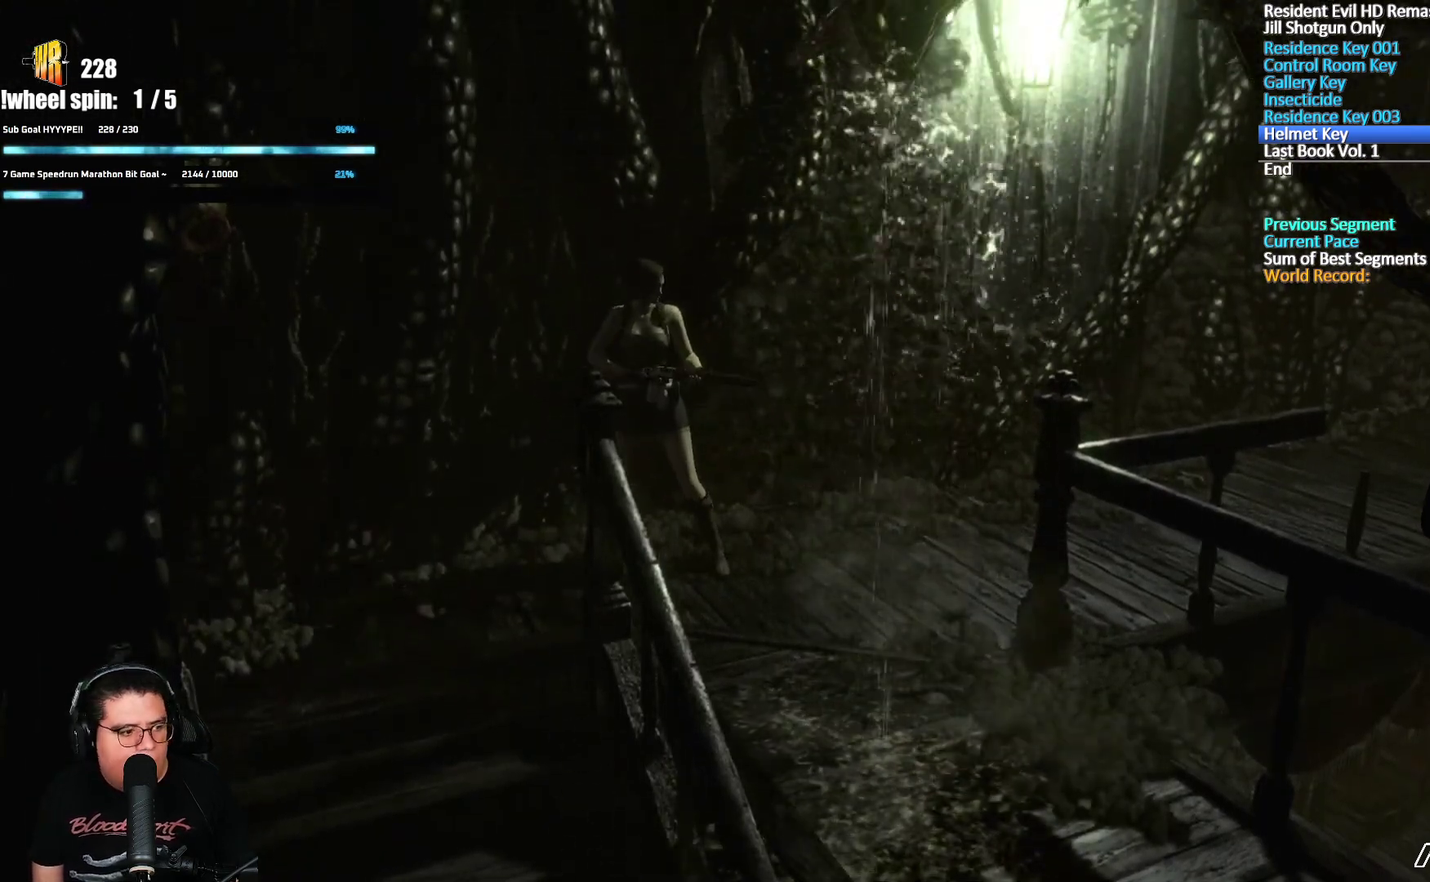
{"buttons": ["Y"], "left_stick": "center", "right_stick": "center", "events": [[100, "R2", "up"], [150, "L2", "up"], [317, "Y", "down"], [417, "Y", "up"], [500, "Y", "down"]]}
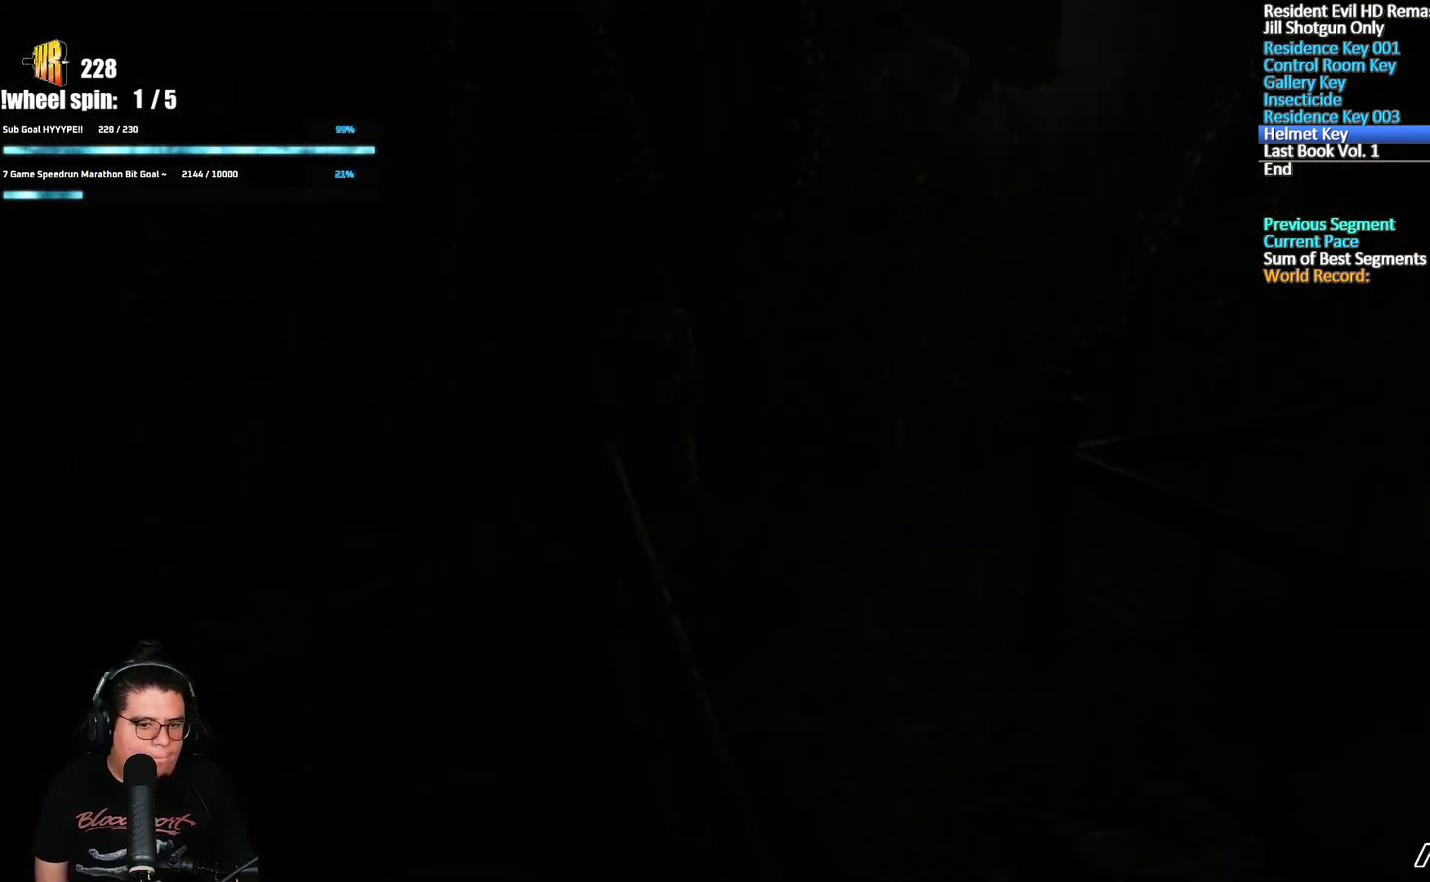
{"buttons": ["A"], "left_stick": "center", "right_stick": "center", "events": [[83, "Y", "up"], [483, "A", "down"]]}
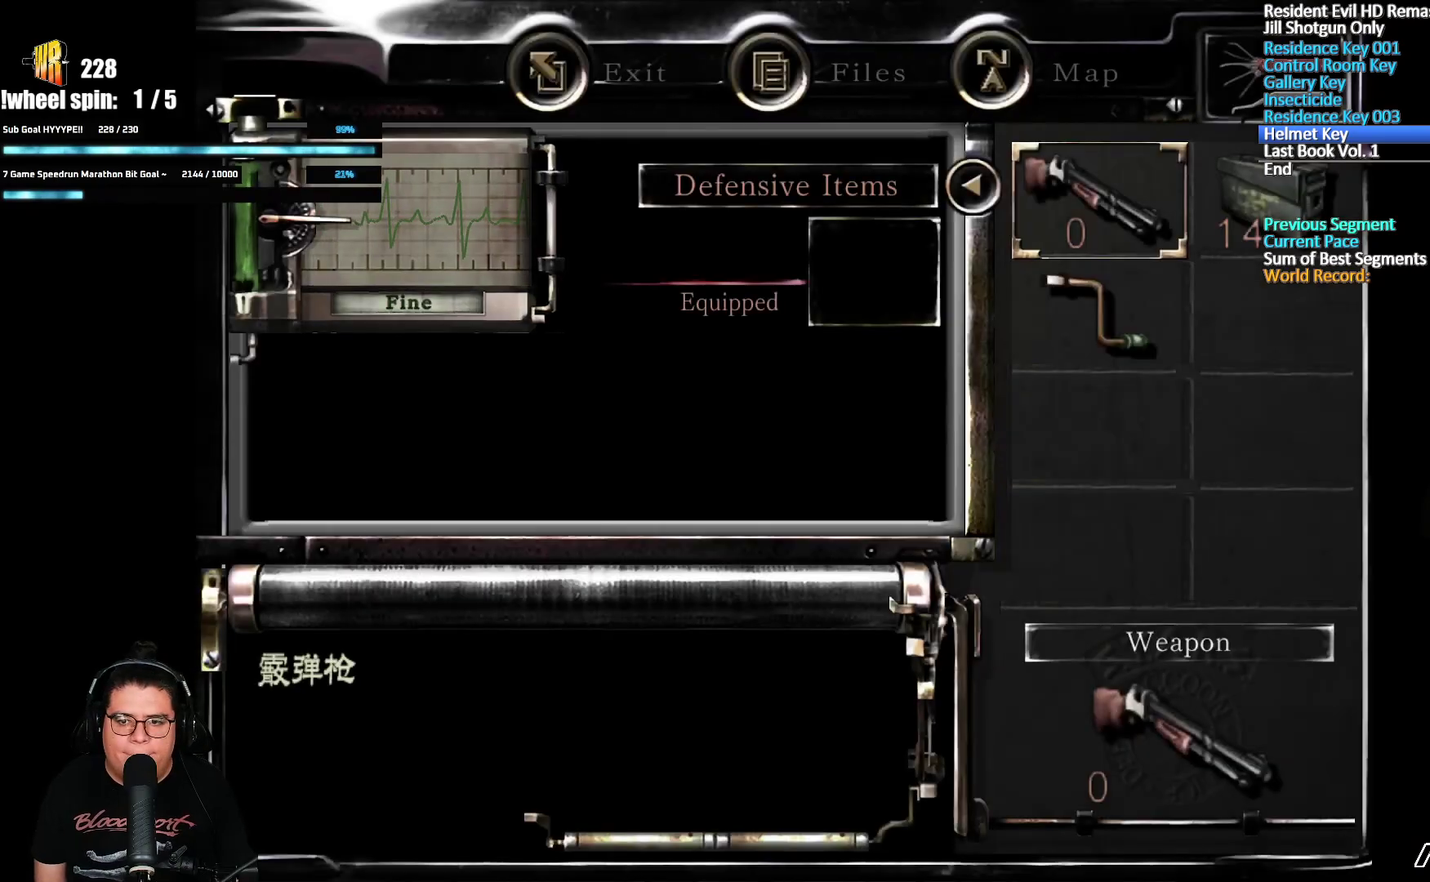
{"buttons": [], "left_stick": "center", "right_stick": "center", "events": [[133, "A", "up"], [233, "DPAD_UP", "down"], [333, "A", "down"], [367, "DPAD_UP", "up"], [500, "A", "up"]]}
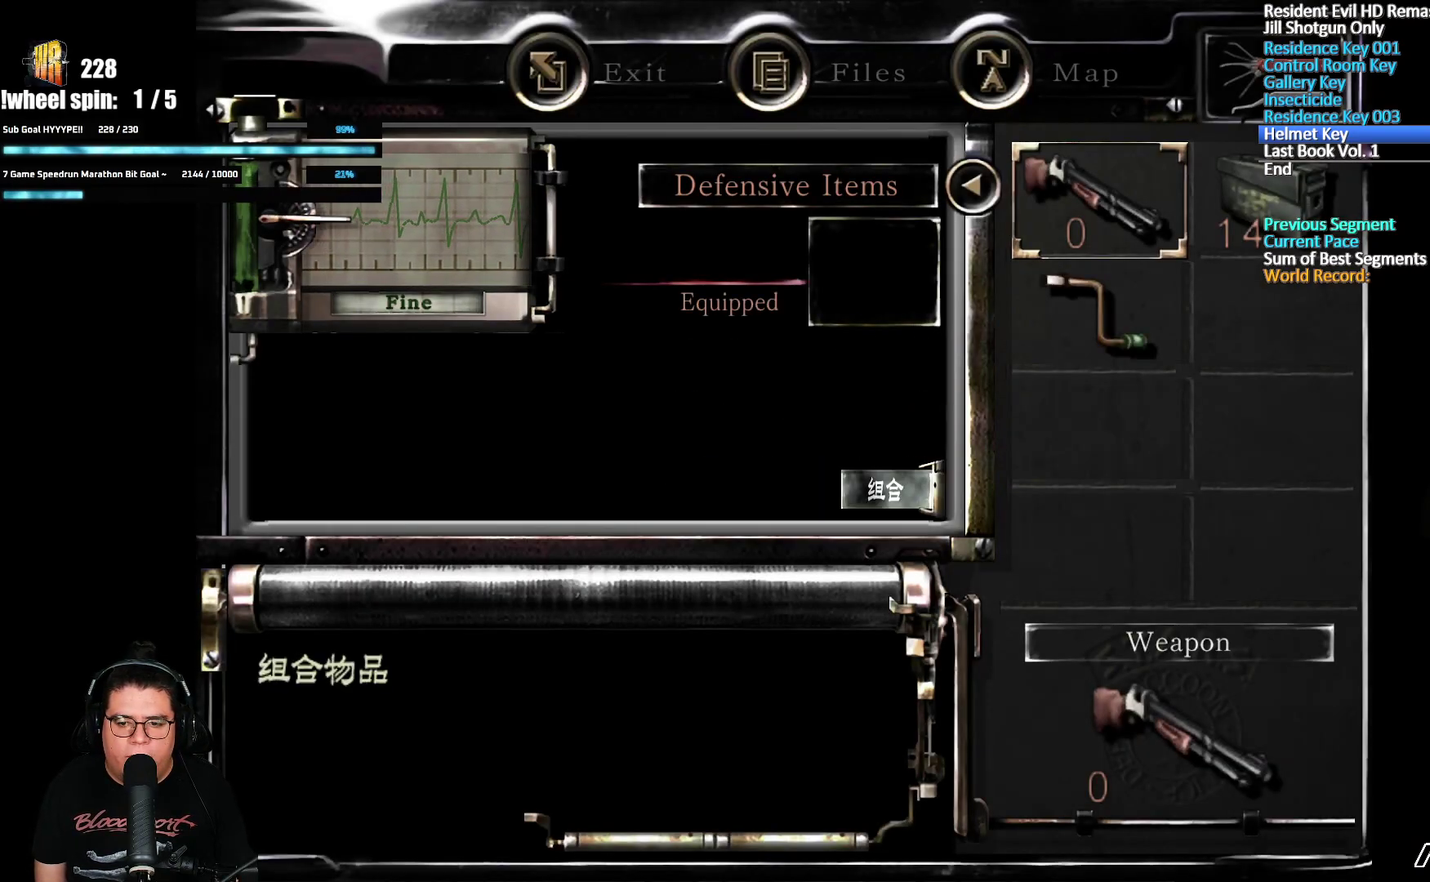
{"buttons": [], "left_stick": "center", "right_stick": "center", "events": [[67, "DPAD_RIGHT", "down"], [100, "A", "down"], [150, "DPAD_RIGHT", "up"], [217, "A", "up"], [300, "Y", "down"], [467, "Y", "up"]]}
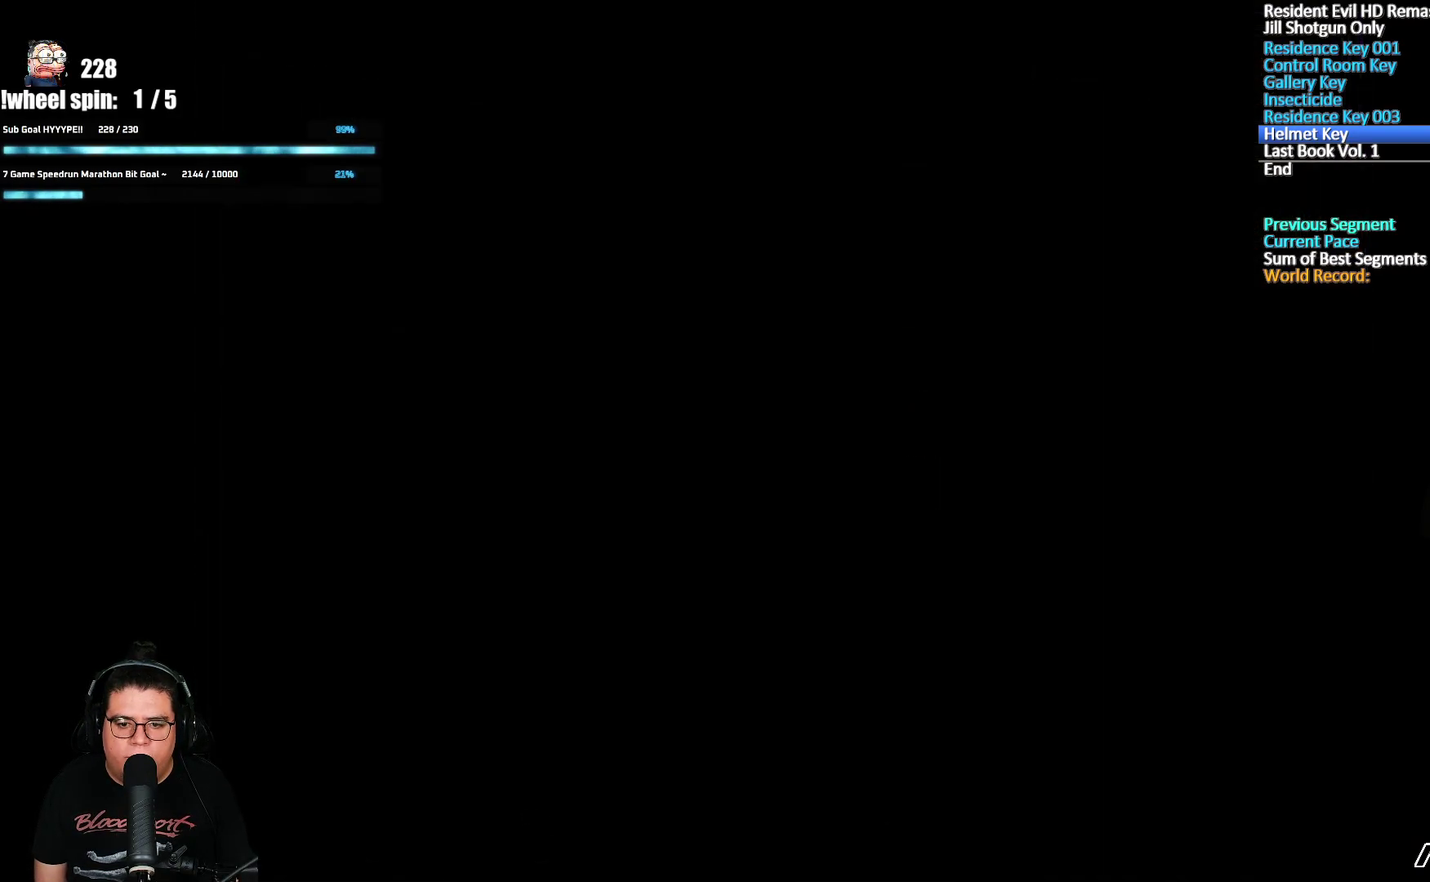
{"buttons": ["L2", "R2"], "left_stick": "center", "right_stick": "center", "events": [[33, "L2", "down"], [117, "R2", "down"]]}
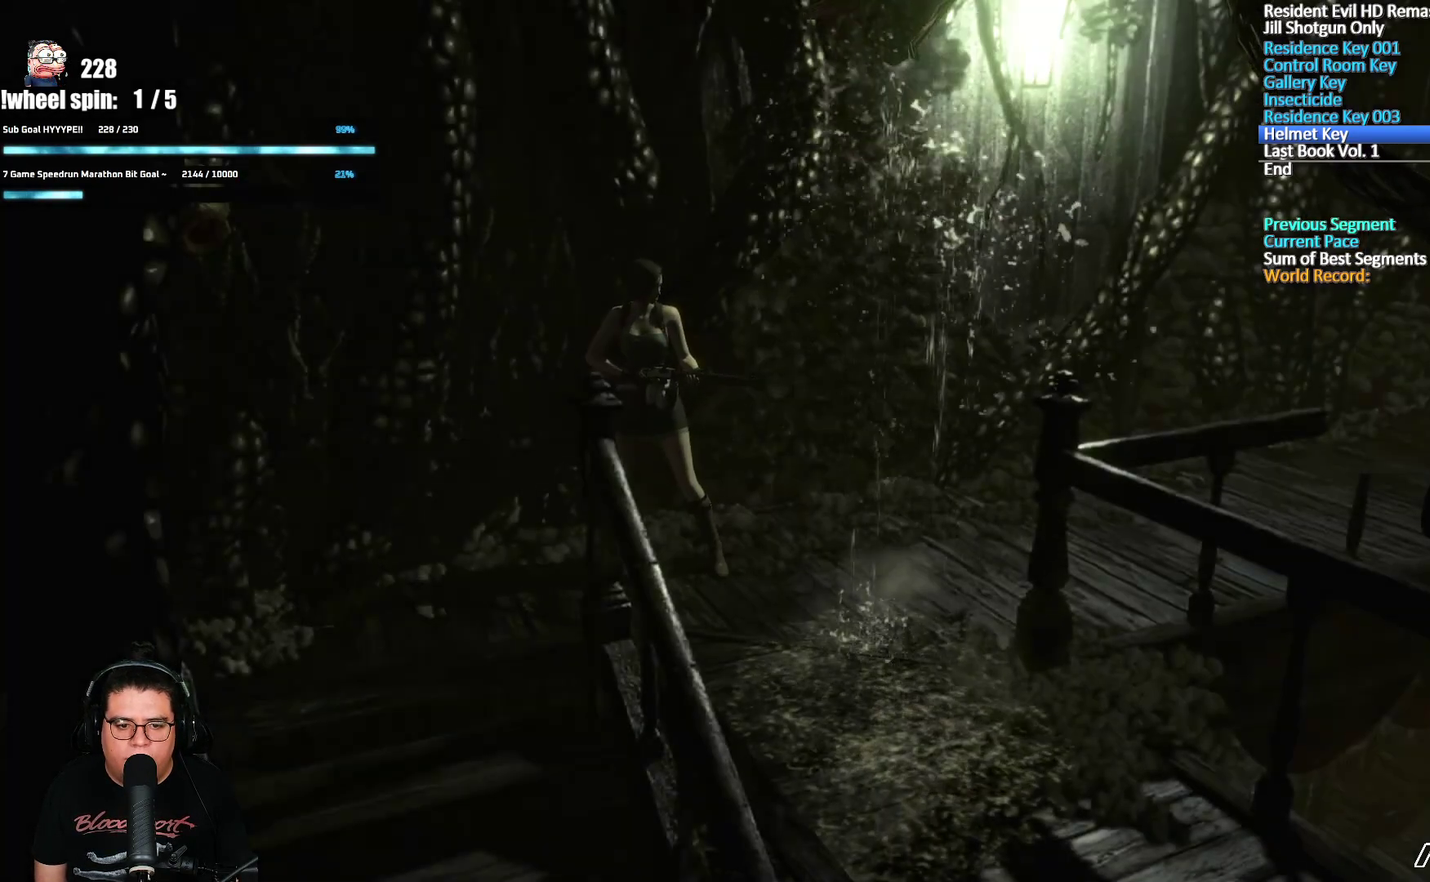
{"buttons": [], "left_stick": "left", "right_stick": "center", "events": [[250, "R2", "up"], [283, "L2", "up"], [450, "left_stick", "left"]]}
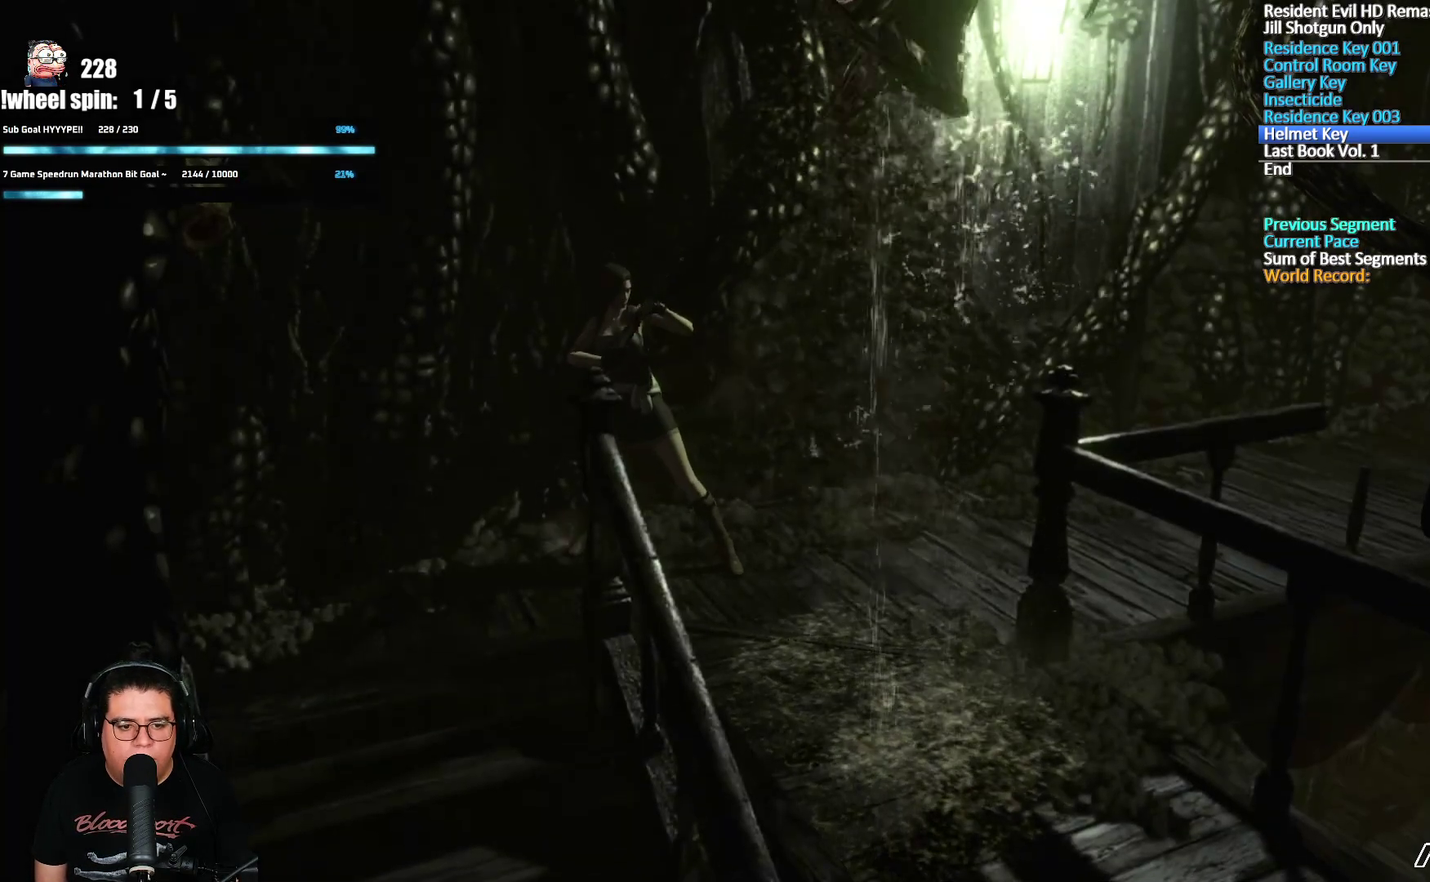
{"buttons": ["L2"], "left_stick": "center", "right_stick": "center", "events": [[483, "L2", "down"], [500, "left_stick", "center"]]}
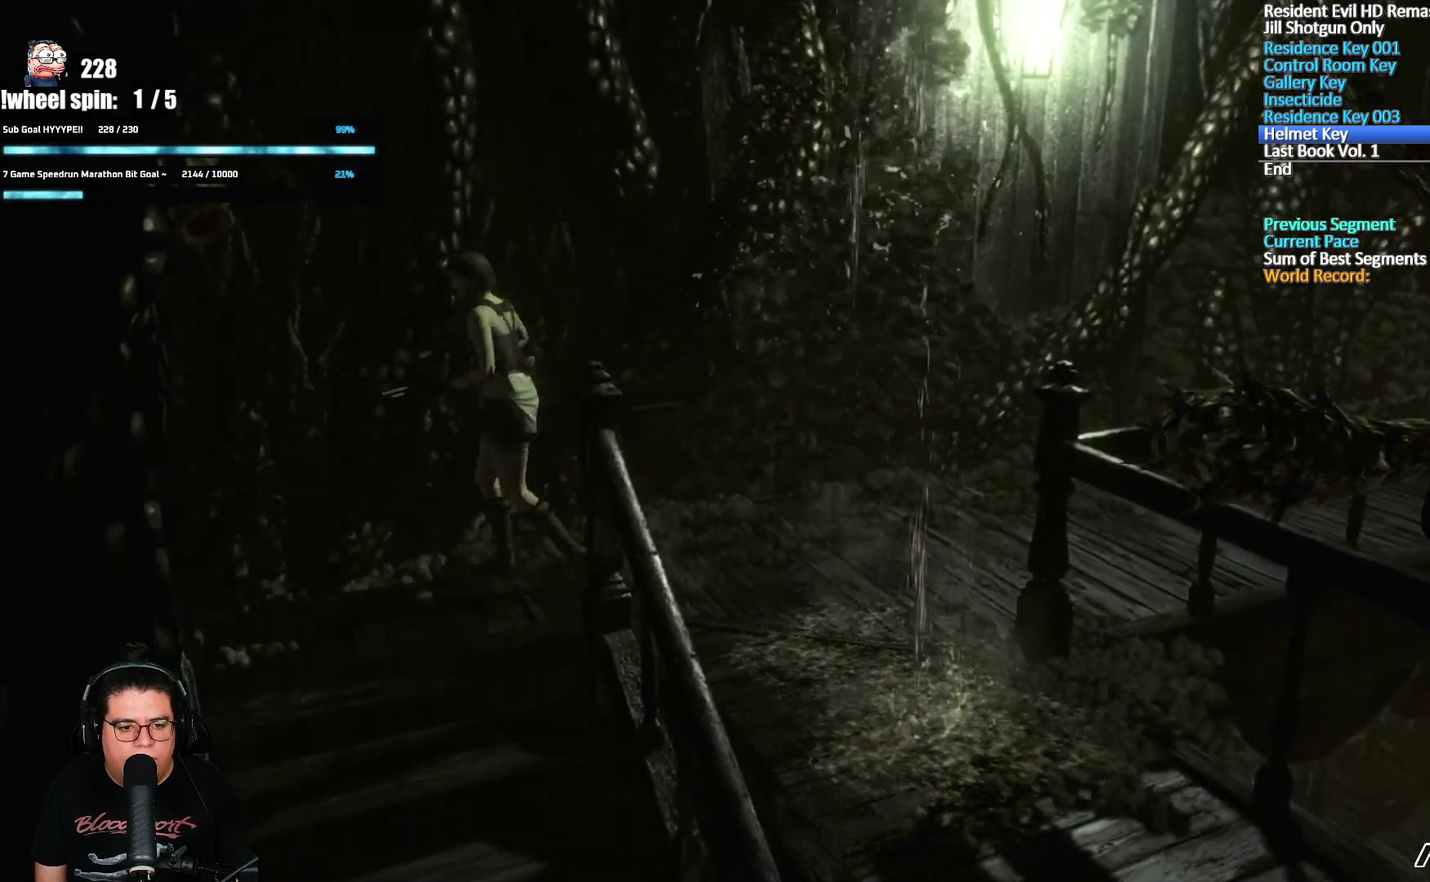
{"buttons": ["L2"], "left_stick": "center", "right_stick": "center", "events": []}
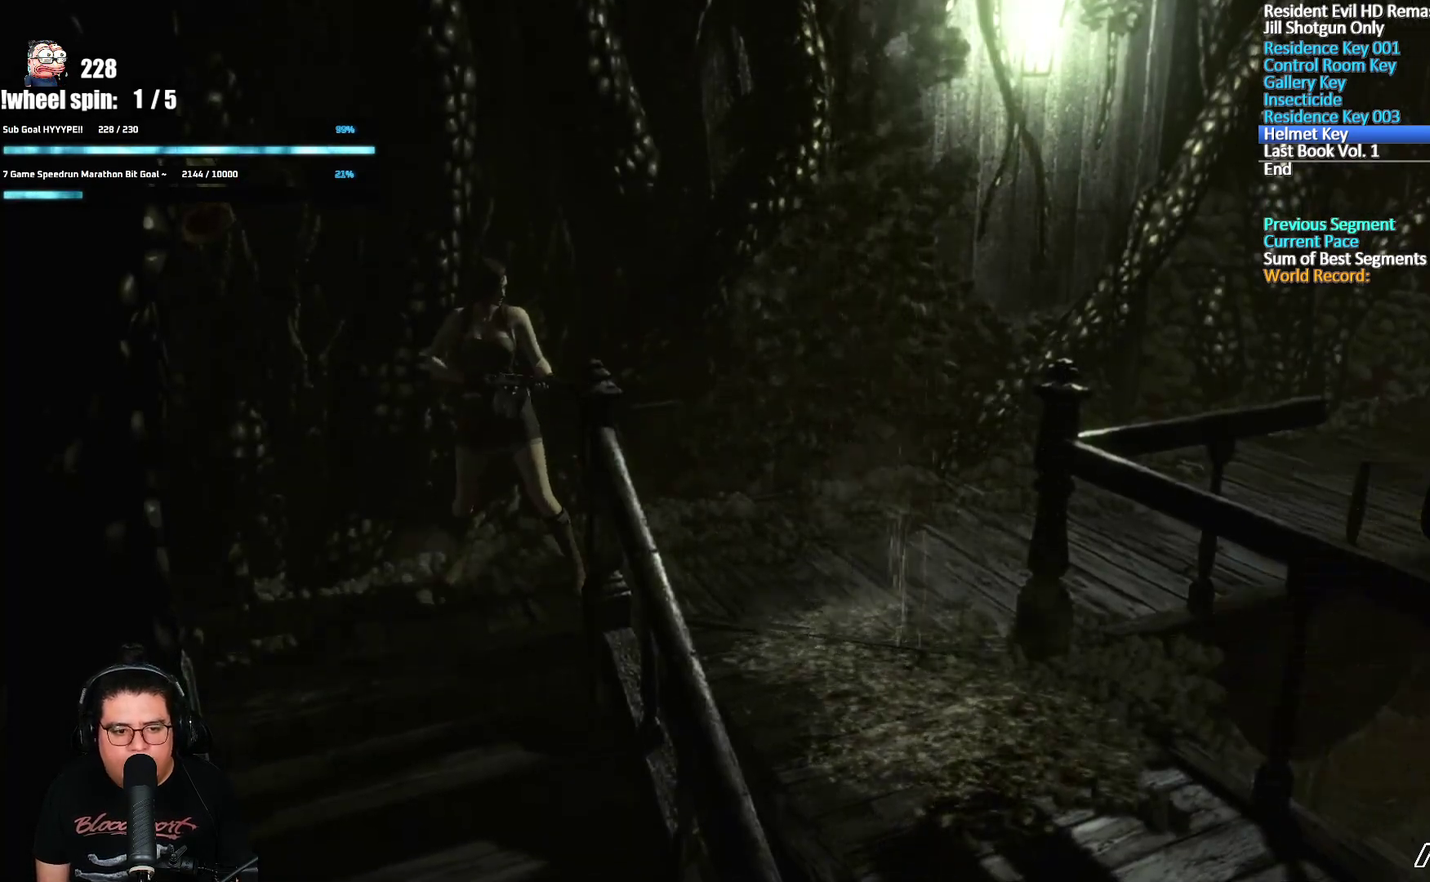
{"buttons": [], "left_stick": "center", "right_stick": "center", "events": [[467, "L2", "up"]]}
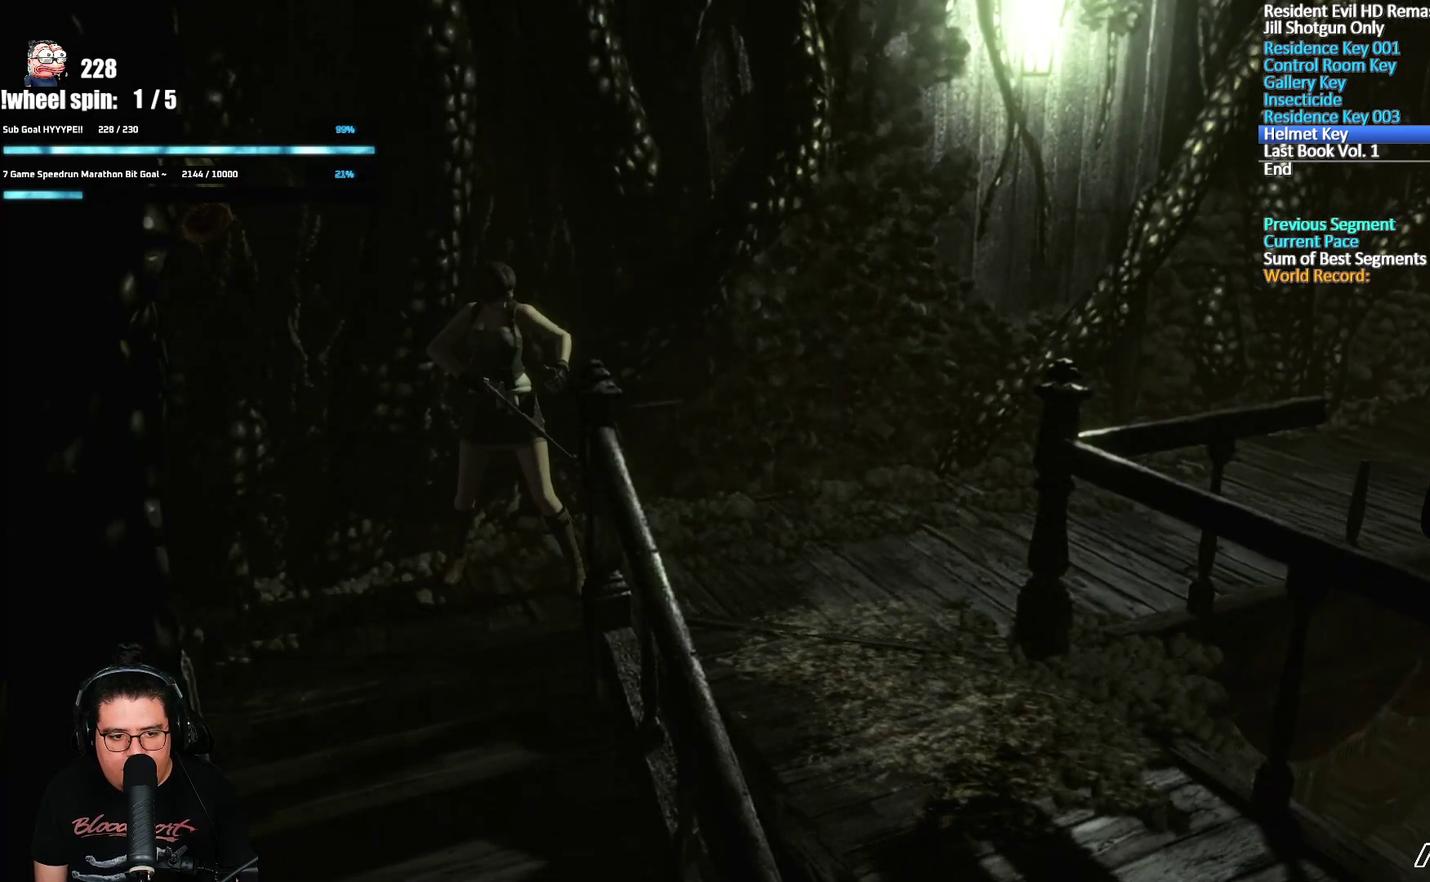
{"buttons": [], "left_stick": "center", "right_stick": "center", "events": []}
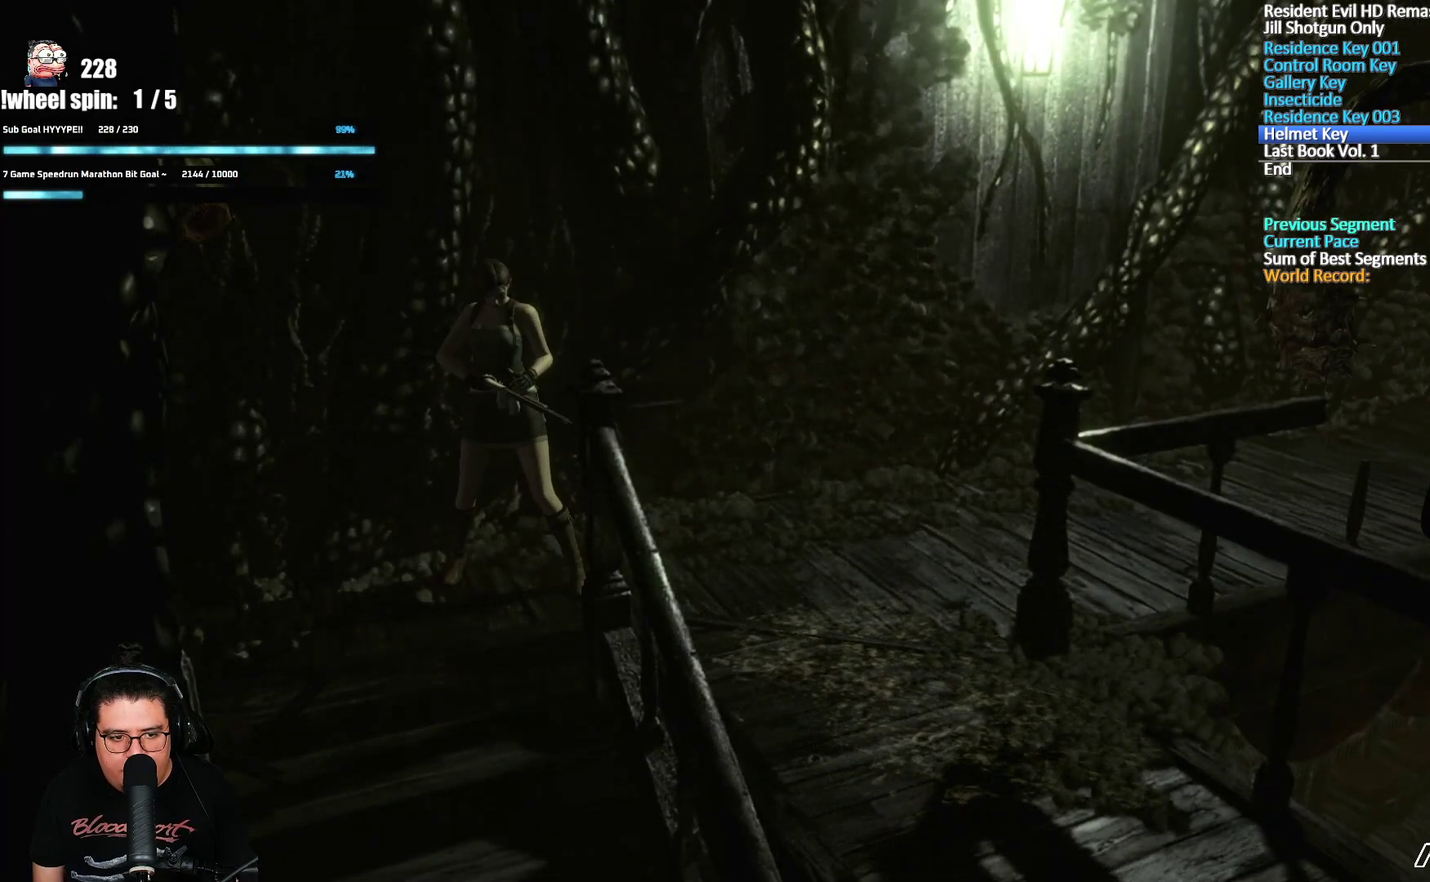
{"buttons": [], "left_stick": "up-right", "right_stick": "center", "events": [[283, "left_stick", "up-right"]]}
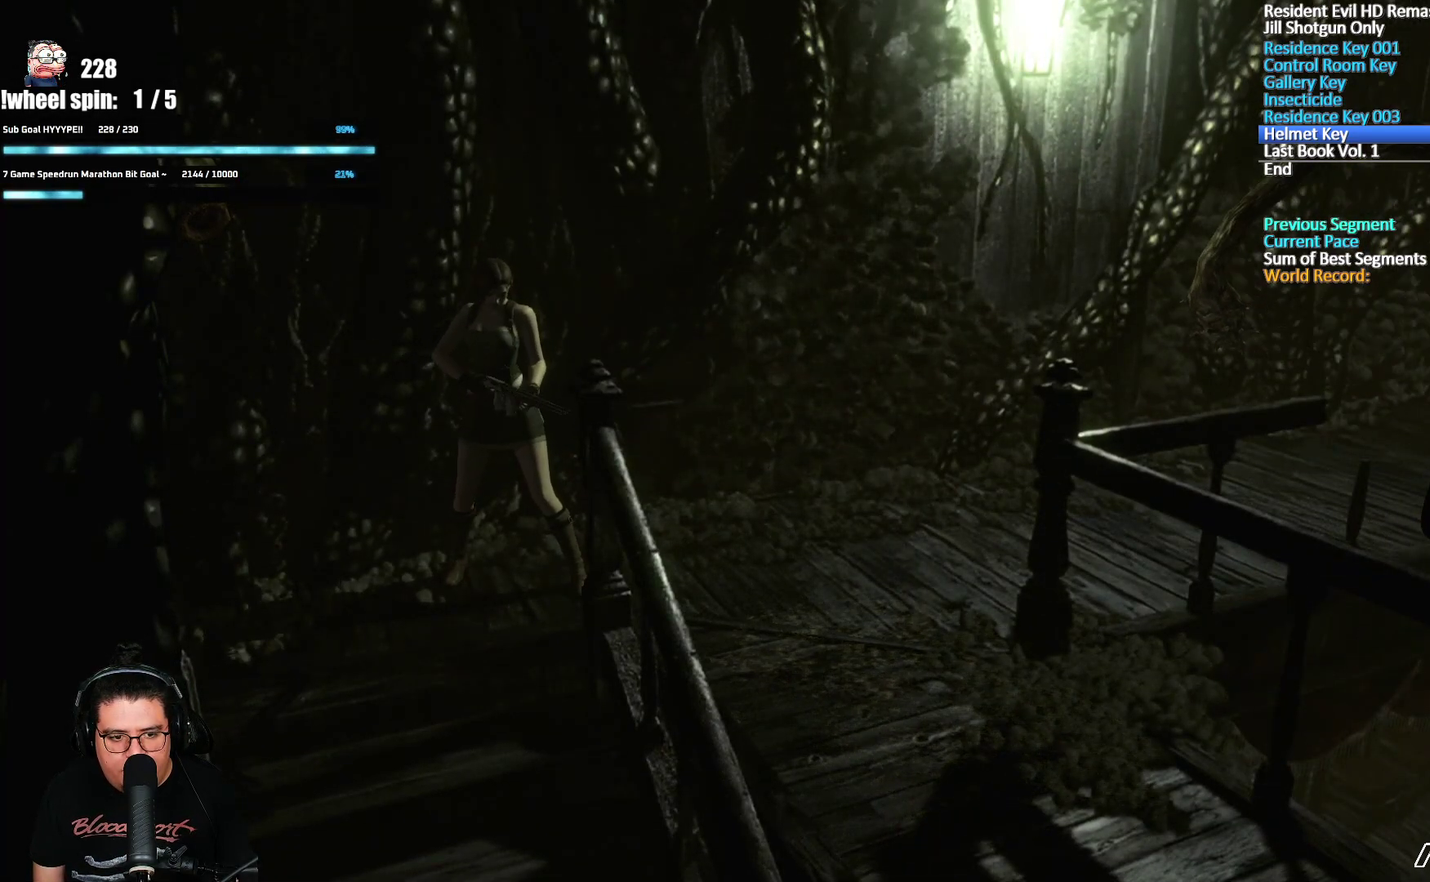
{"buttons": [], "left_stick": "right", "right_stick": "center", "events": [[300, "left_stick", "right"]]}
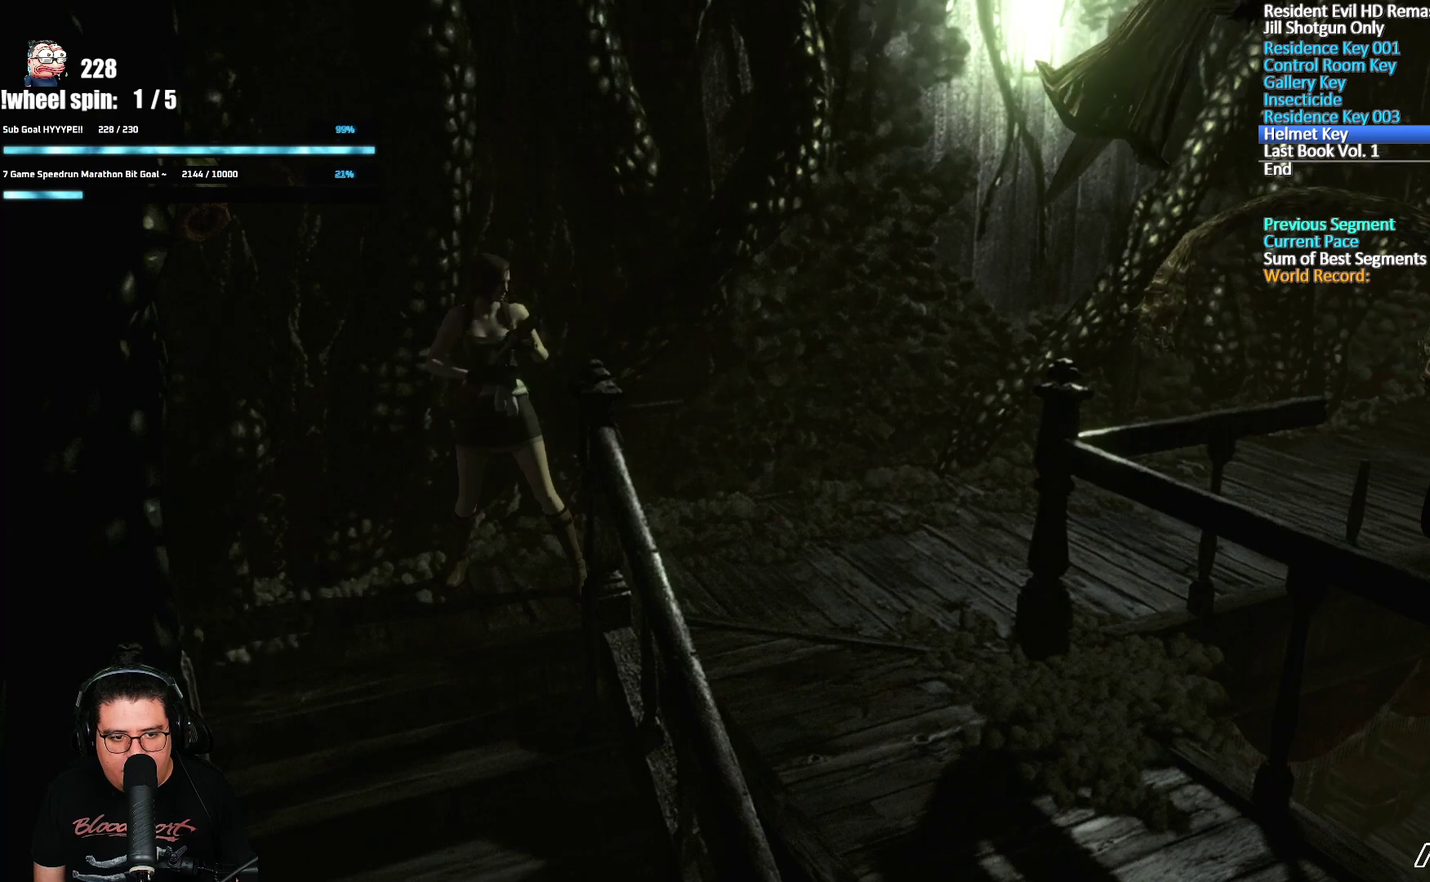
{"buttons": [], "left_stick": "left", "right_stick": "center", "events": [[300, "left_stick", "center"], [350, "left_stick", "left"]]}
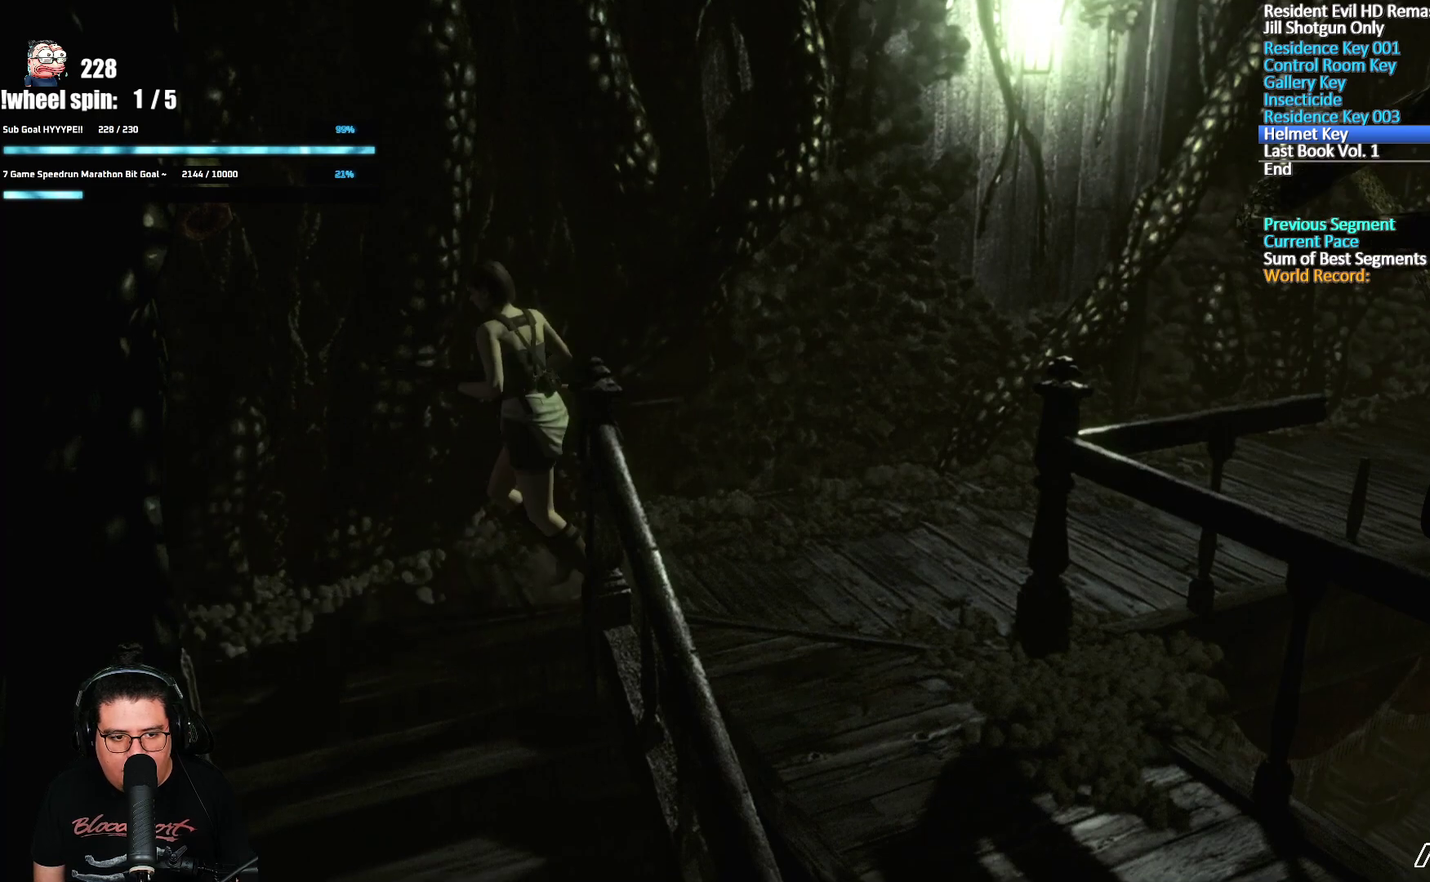
{"buttons": [], "left_stick": "up-right", "right_stick": "center", "events": [[167, "left_stick", "down-left"], [300, "left_stick", "up-right"]]}
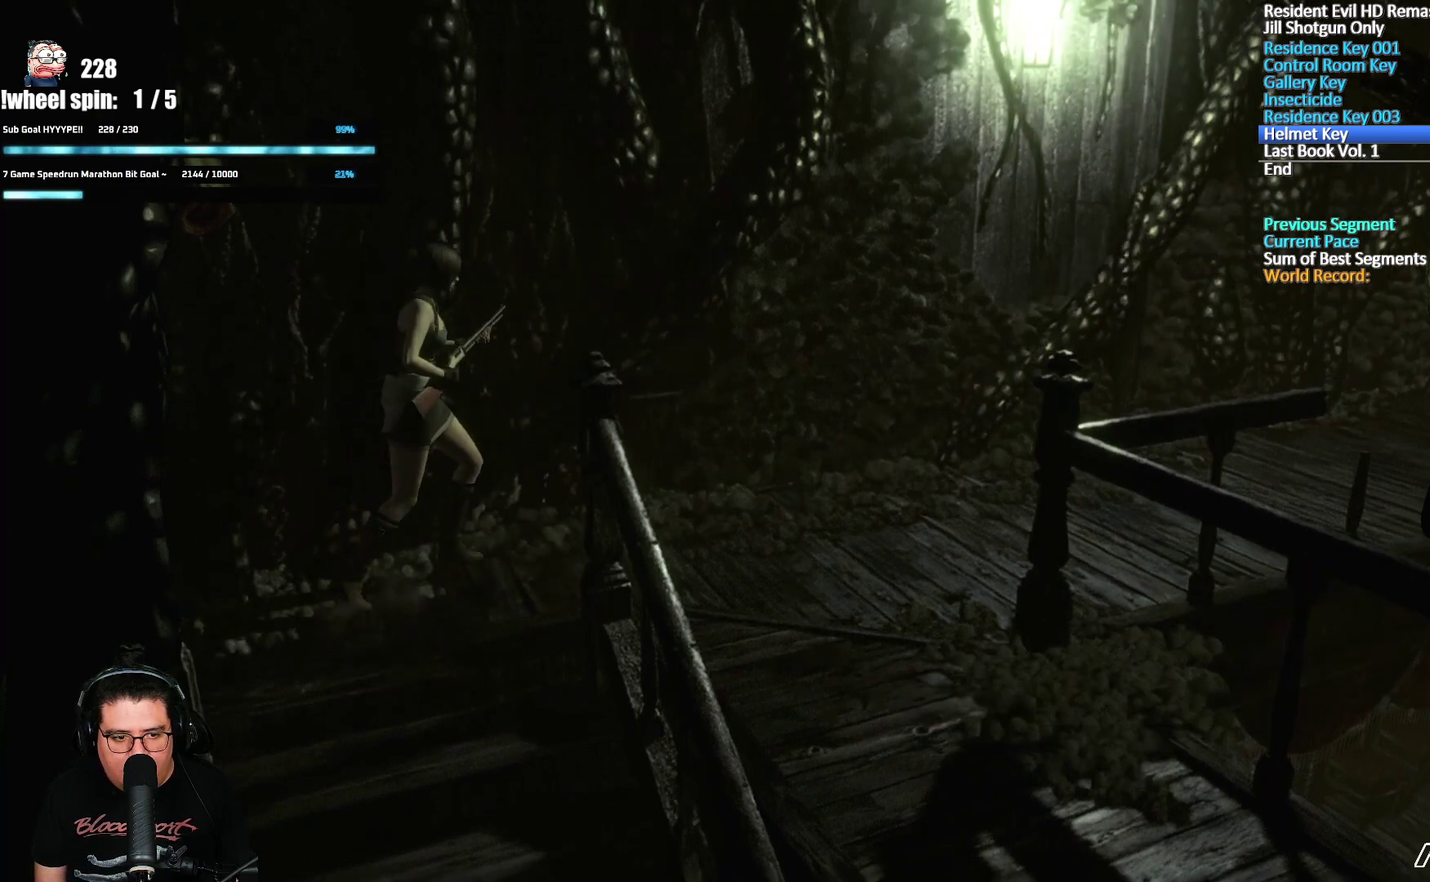
{"buttons": ["L2"], "left_stick": "center", "right_stick": "center", "events": [[367, "L2", "down"], [417, "left_stick", "center"]]}
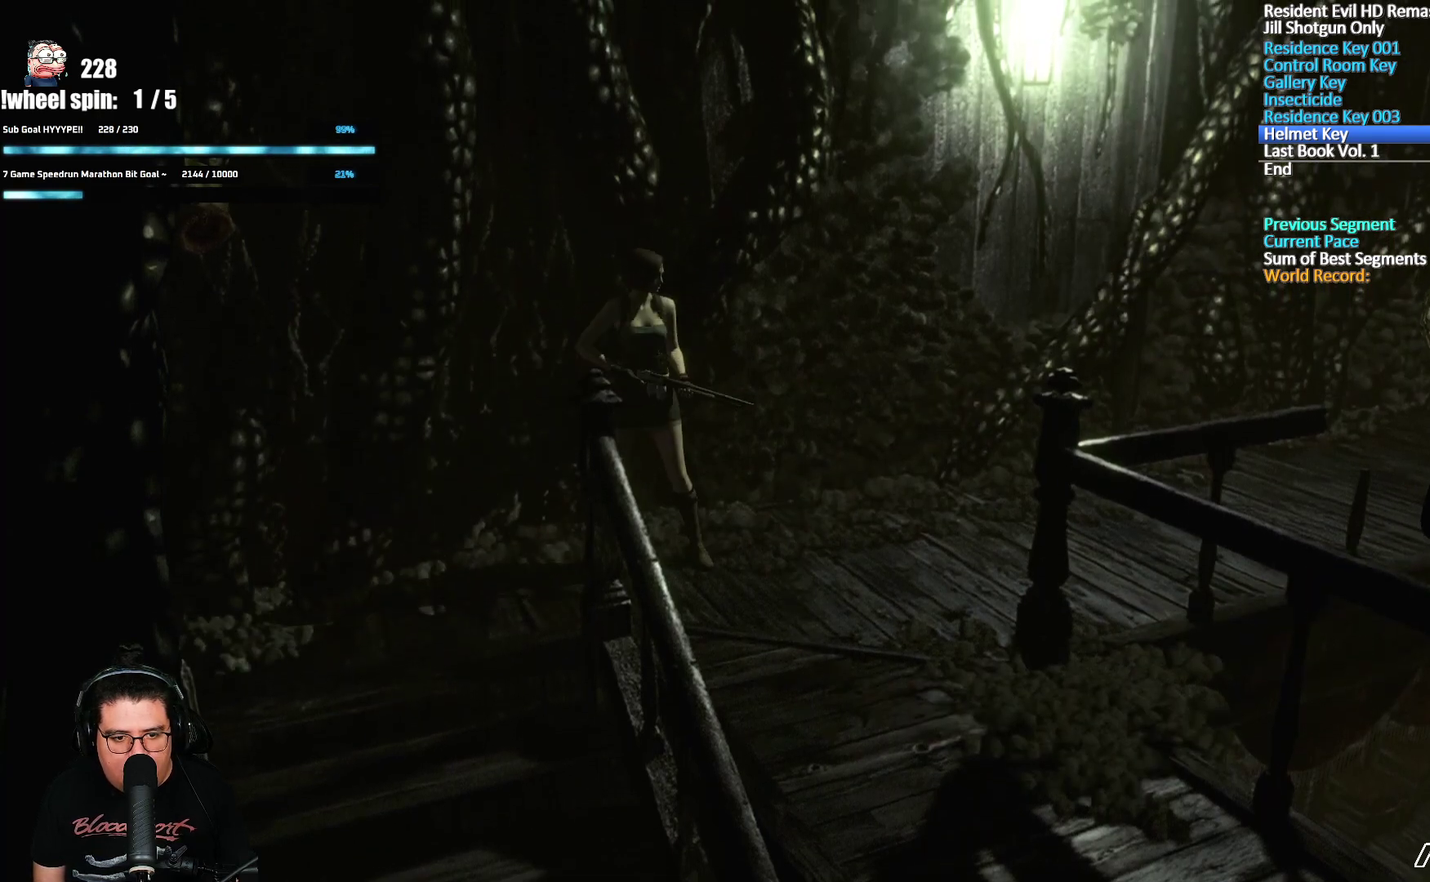
{"buttons": ["L2"], "left_stick": "center", "right_stick": "center", "events": []}
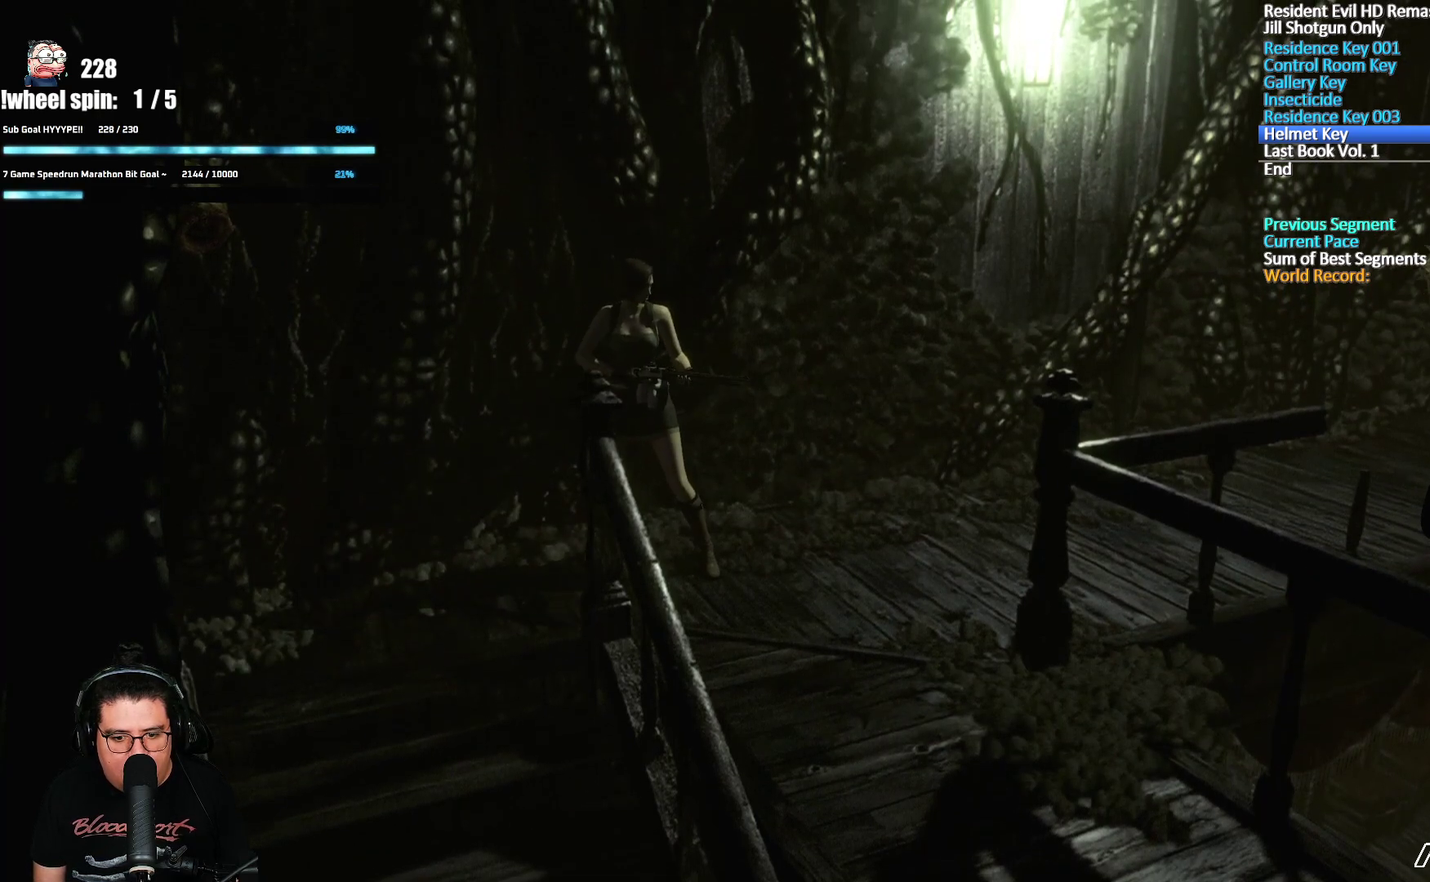
{"buttons": ["L2"], "left_stick": "center", "right_stick": "center", "events": []}
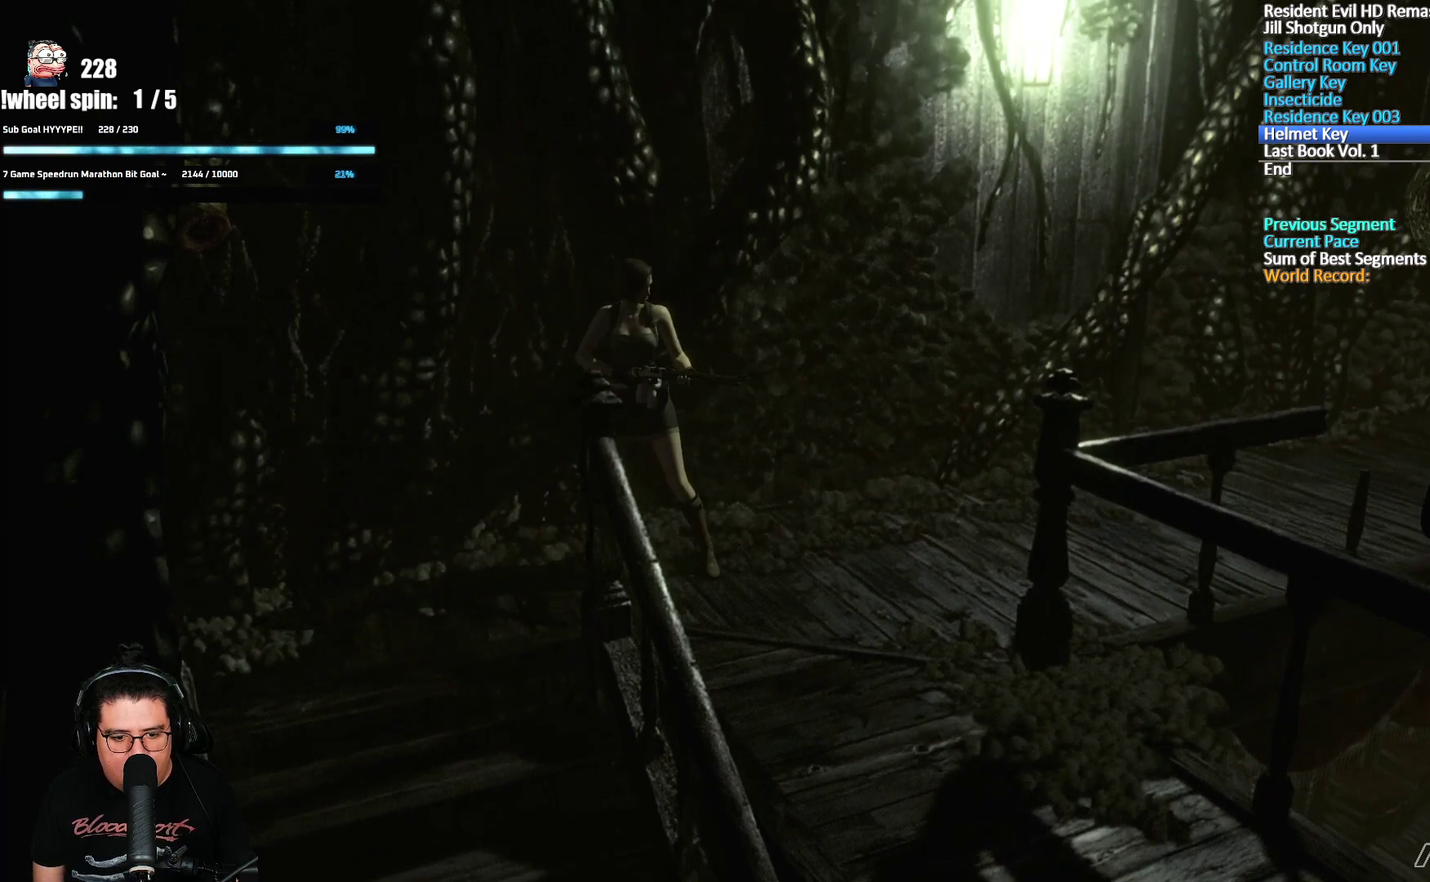
{"buttons": ["L2"], "left_stick": "center", "right_stick": "center", "events": []}
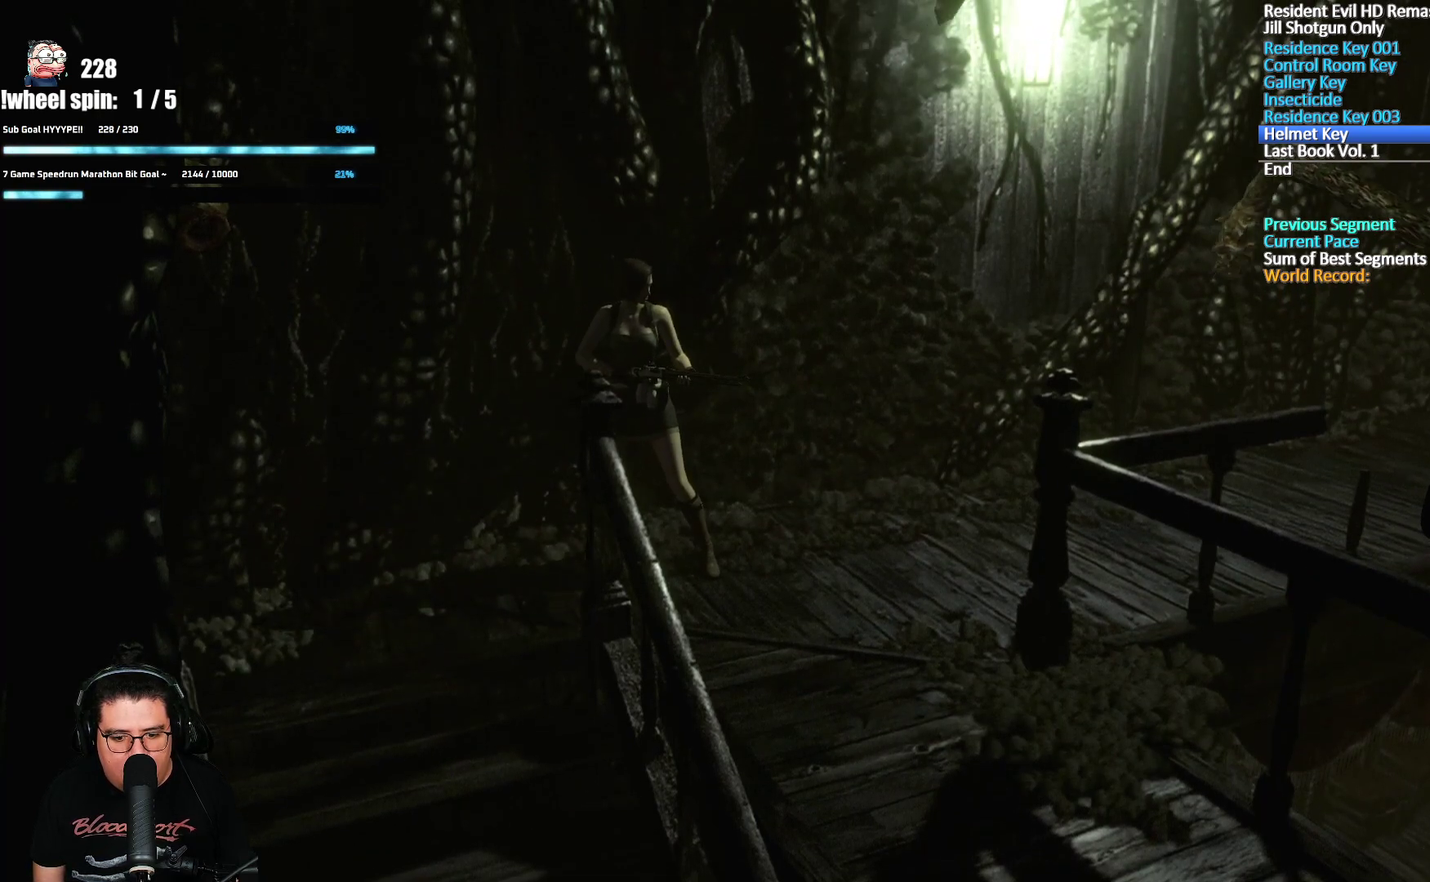
{"buttons": [], "left_stick": "center", "right_stick": "center", "events": [[183, "R2", "down"], [267, "R2", "up"], [400, "L2", "up"]]}
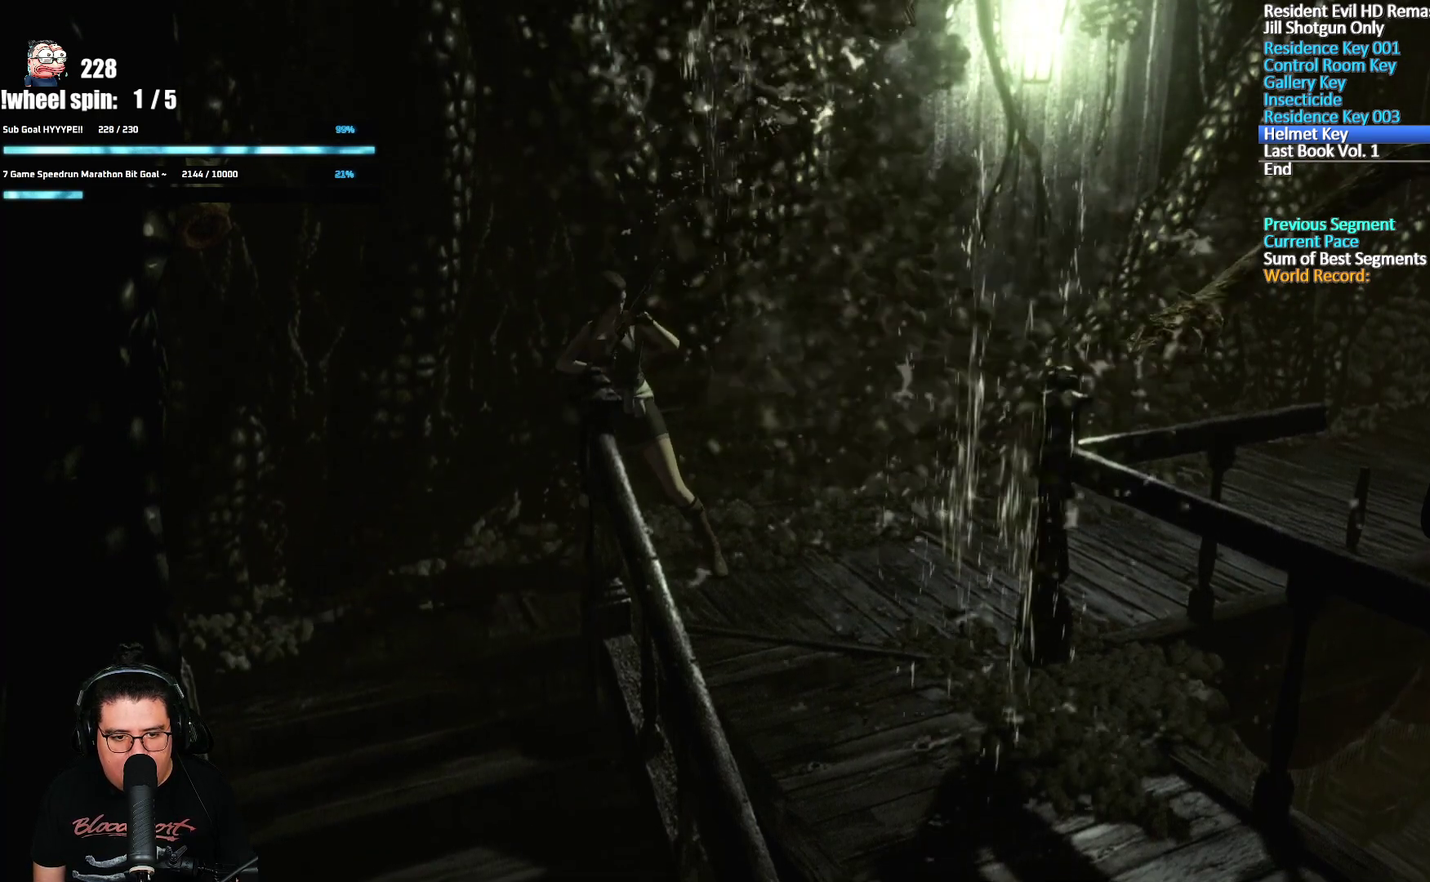
{"buttons": ["L2", "R2"], "left_stick": "center", "right_stick": "center", "events": [[217, "left_stick", "right"], [300, "L2", "down"], [333, "left_stick", "center"], [450, "R2", "down"]]}
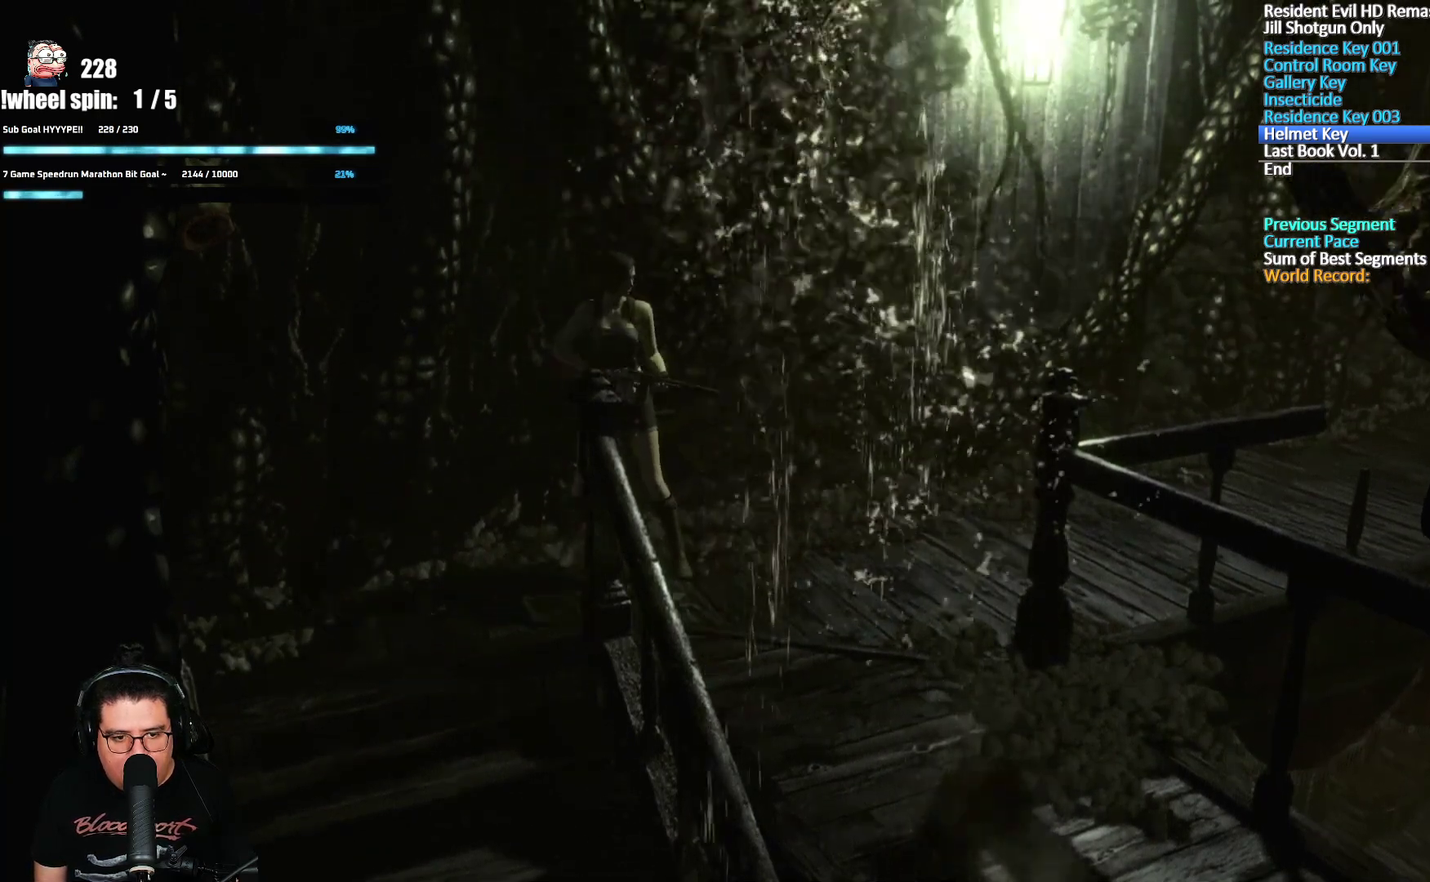
{"buttons": ["L2"], "left_stick": "center", "right_stick": "center", "events": [[450, "R2", "up"]]}
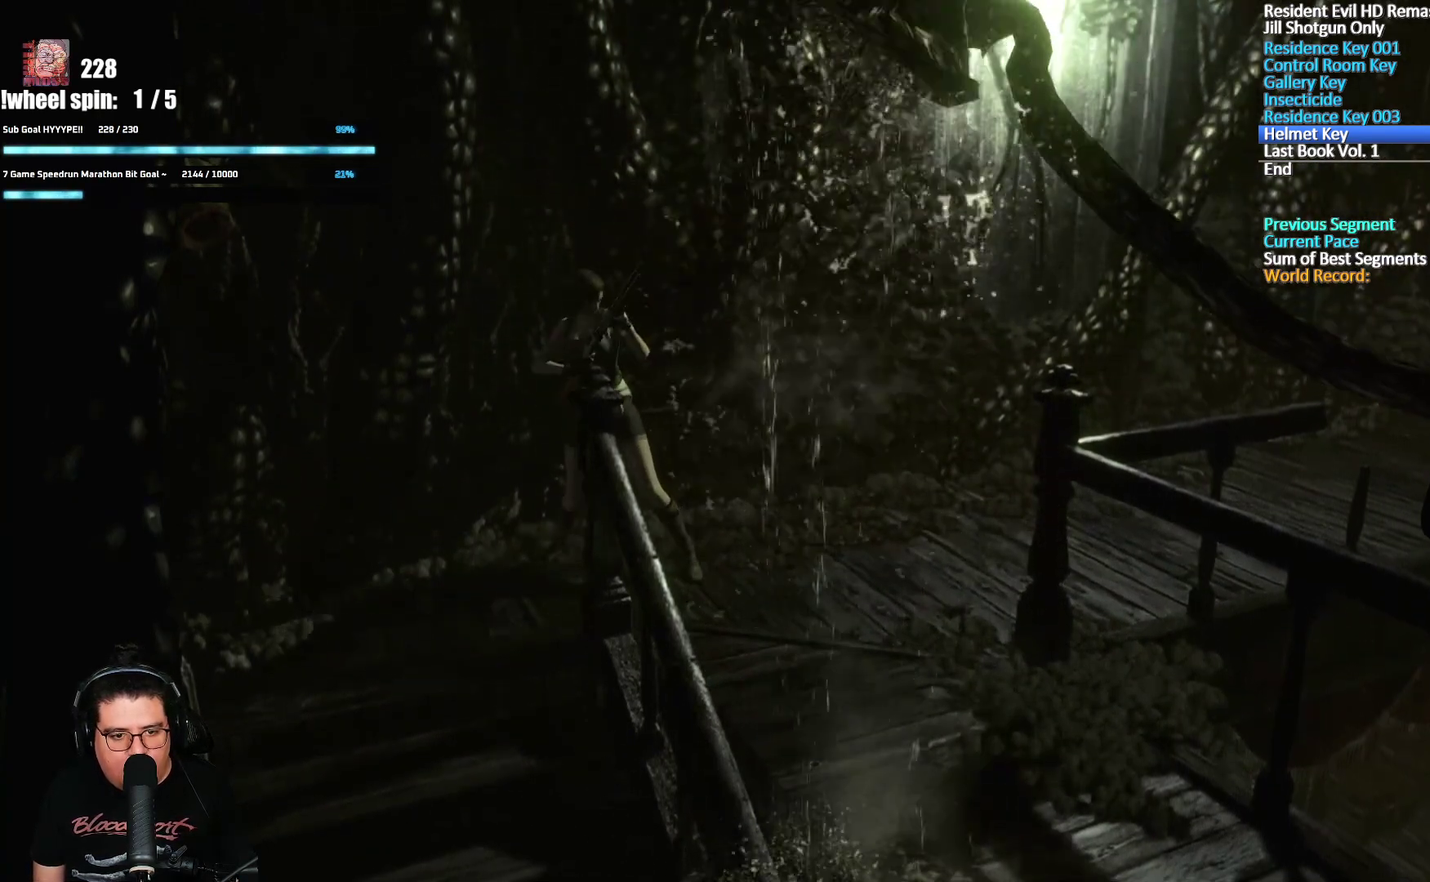
{"buttons": ["L2"], "left_stick": "right", "right_stick": "center", "events": [[17, "L2", "up"], [283, "left_stick", "right"], [450, "L2", "down"]]}
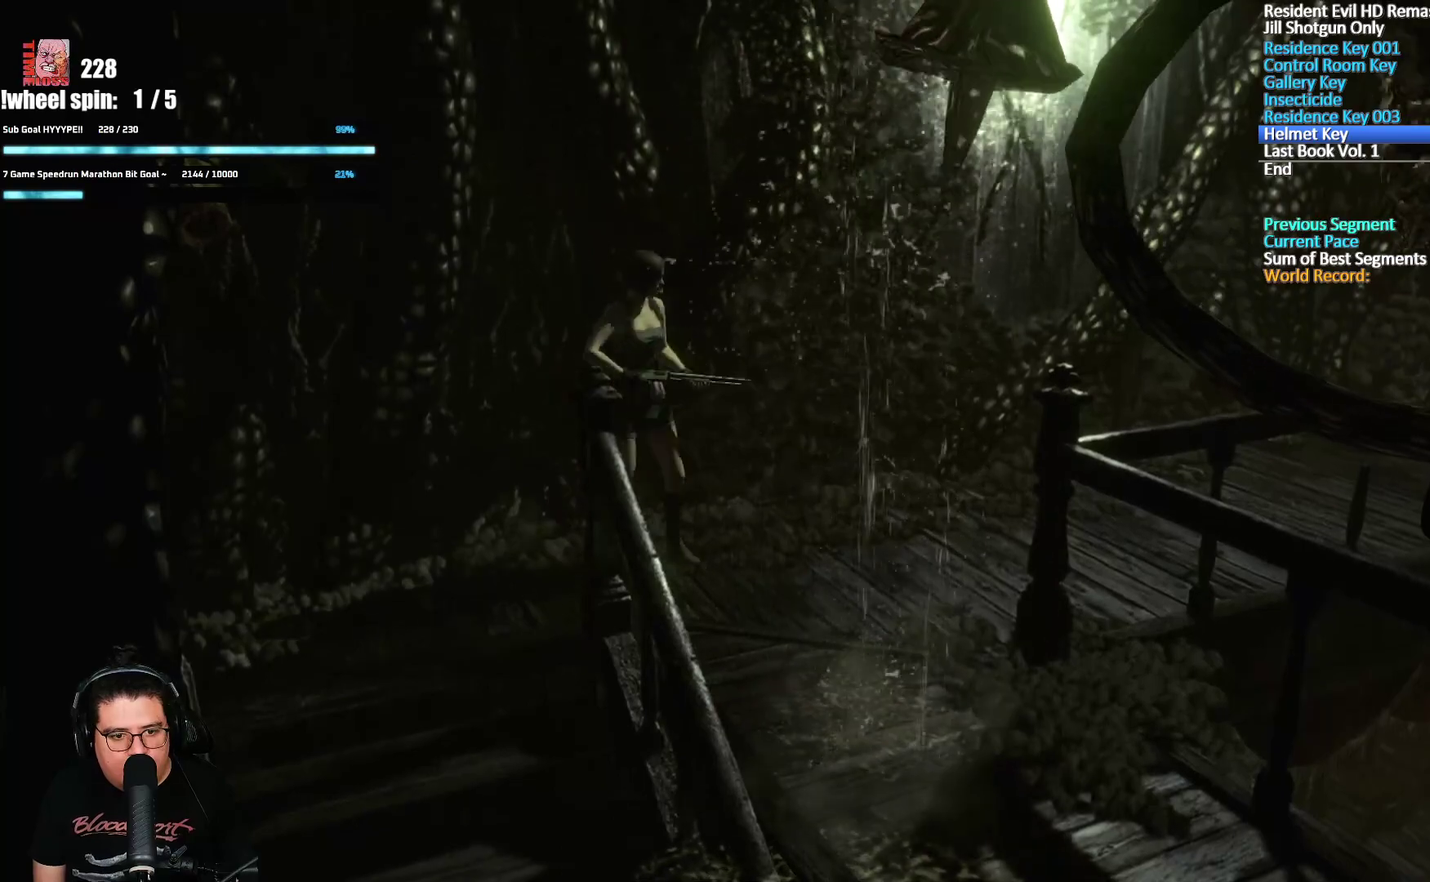
{"buttons": ["L2", "R2"], "left_stick": "center", "right_stick": "center", "events": [[17, "left_stick", "center"], [117, "R2", "down"]]}
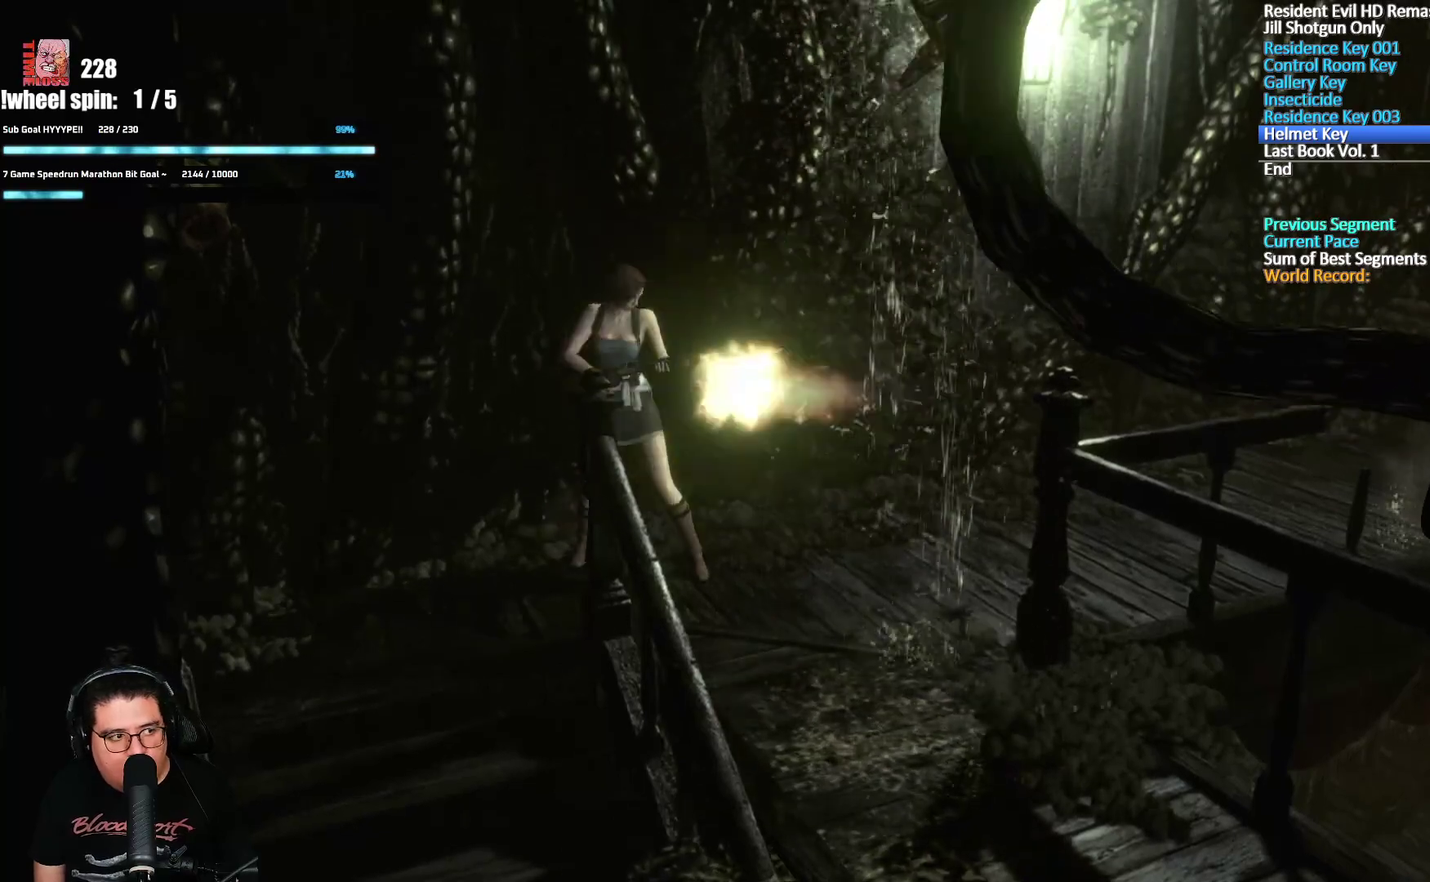
{"buttons": [], "left_stick": "center", "right_stick": "center", "events": [[233, "R2", "up"], [267, "L2", "up"]]}
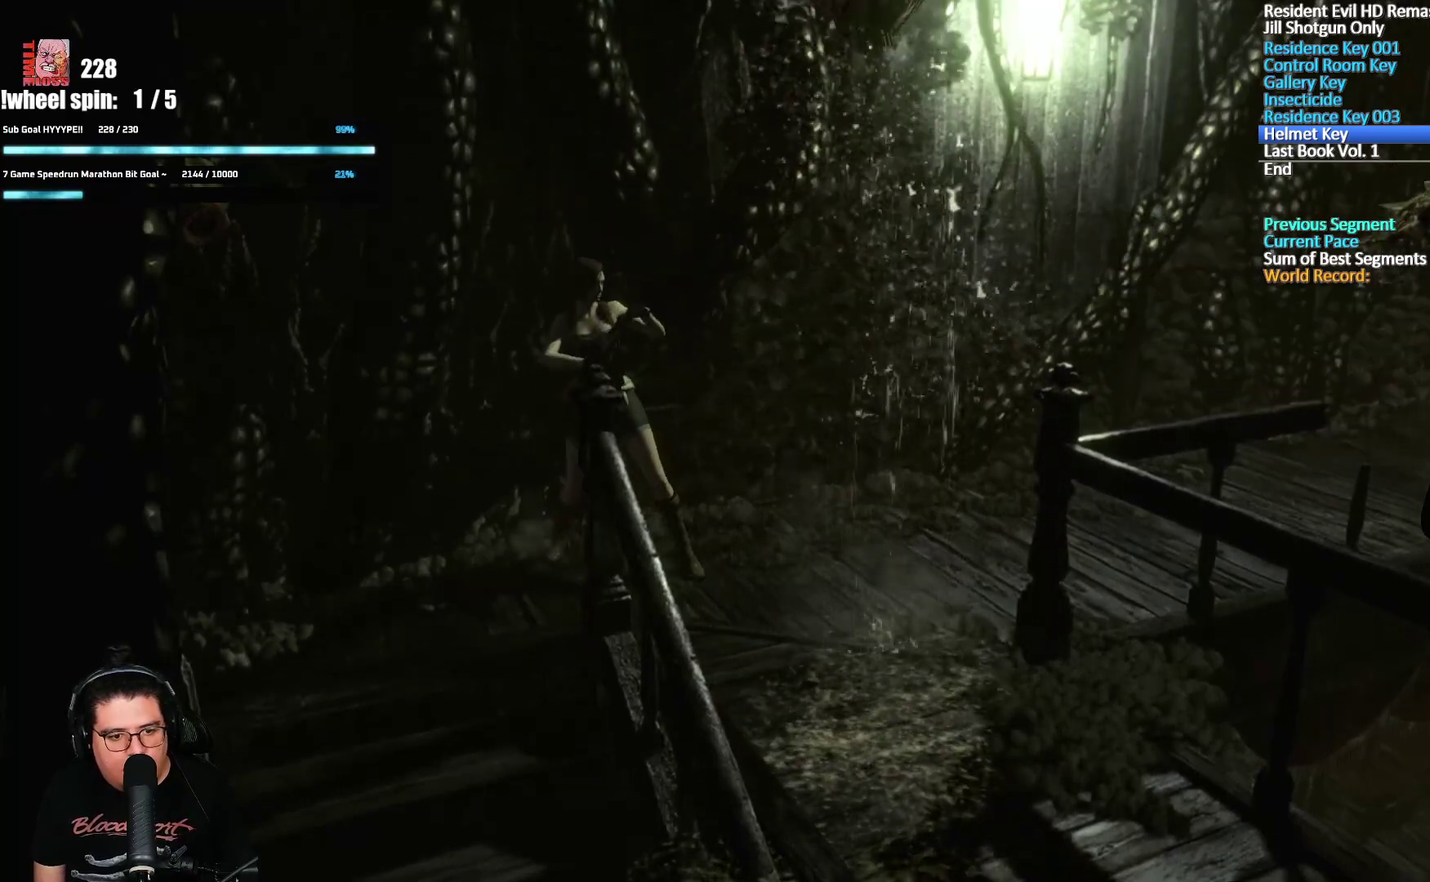
{"buttons": [], "left_stick": "down", "right_stick": "center", "events": [[67, "left_stick", "left"], [200, "left_stick", "down-left"], [450, "left_stick", "down"]]}
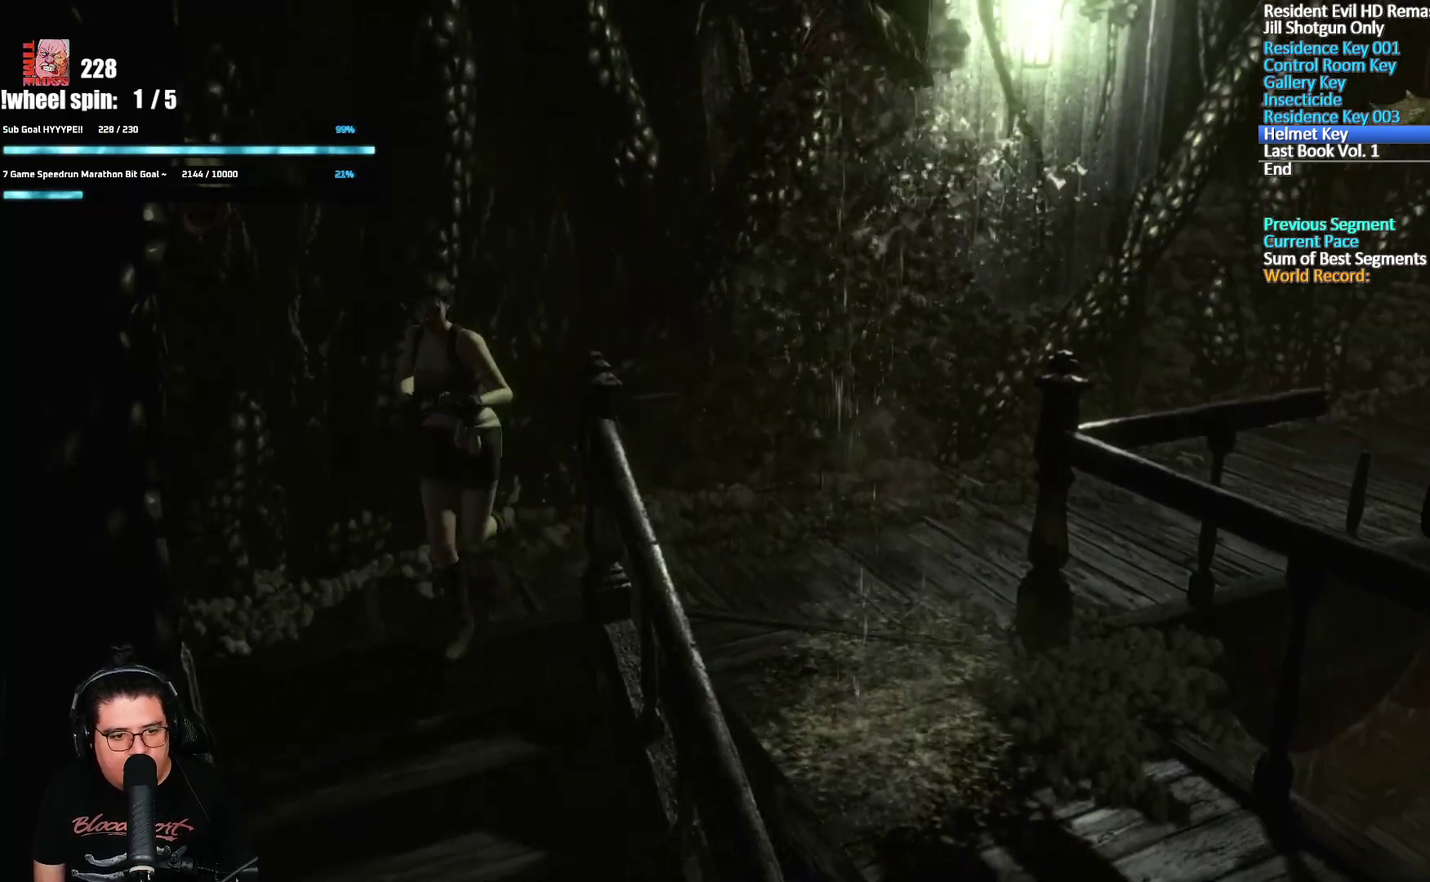
{"buttons": ["X", "DPAD_UP"], "left_stick": "center", "right_stick": "center", "events": [[117, "left_stick", "center"], [167, "X", "down"], [250, "DPAD_UP", "down"], [283, "DPAD_LEFT", "down"], [433, "DPAD_LEFT", "up"]]}